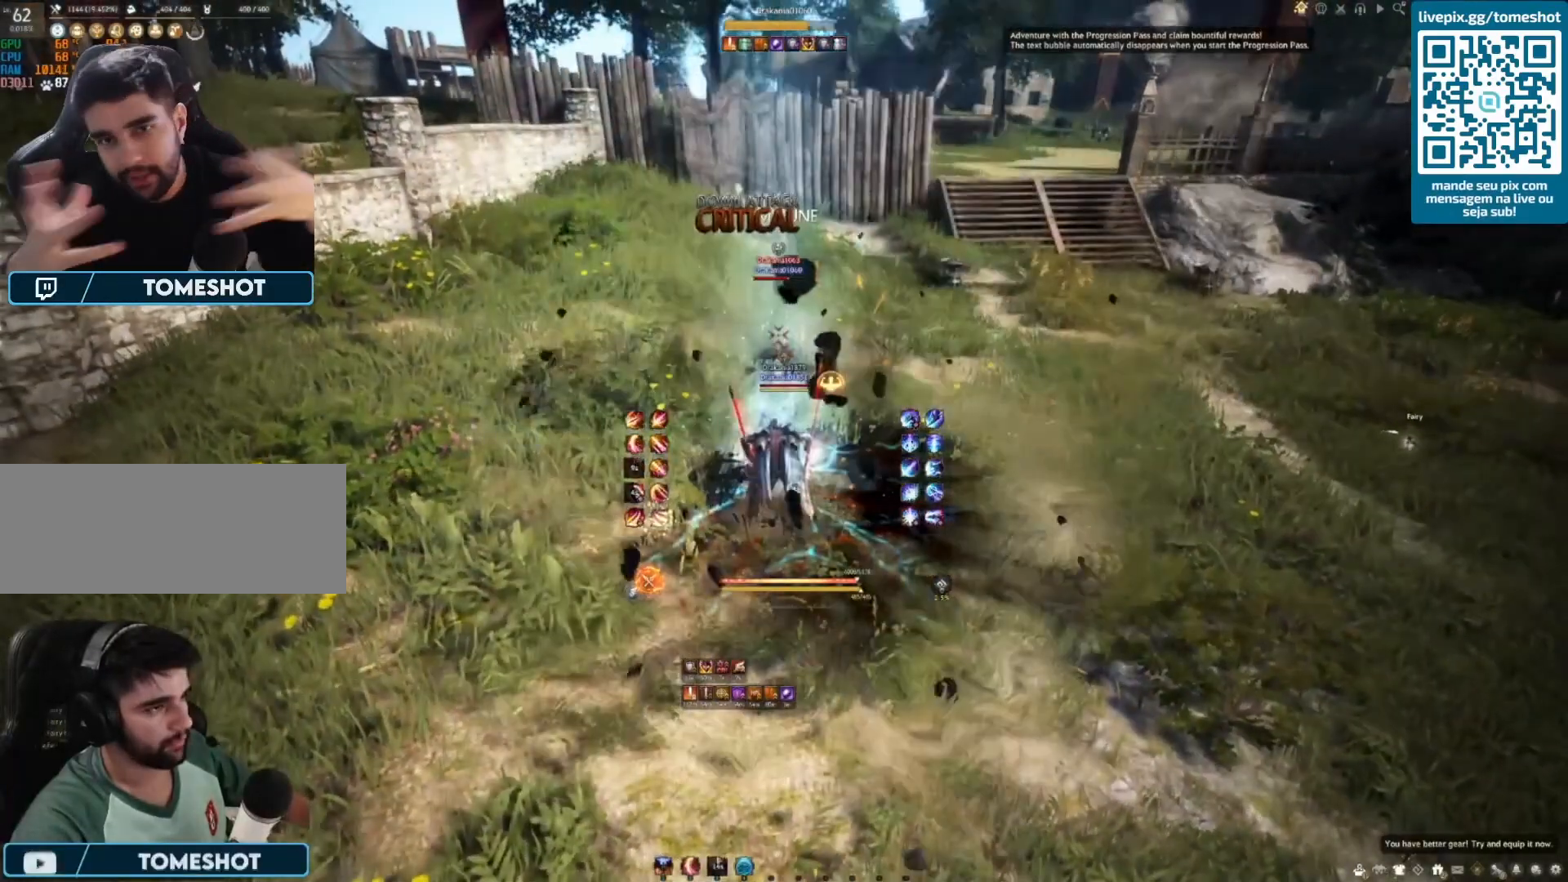
Gameplay with keyboard and mouse; each line is a JSON object with the keys and mouse buttons held at the frame after it. "events" lists presses ("down") and releases ("up") of "a", "c", "d", "e", "f", "q", "s", "shift", "space", "tab", "w", "x", "z", "mouse_left" and "mouse_right" between this image and that frame as [ms after this image, input, new state], when the widget could be followed in between. "mouse_left", "mouse_right" = the "left", "right" buttons of the "mouse" list. No other keys are recorded. Mouse movement is not recorded.
{"keys": ["f"], "mouse": [], "events": [[83, "e", "up"], [125, "e", "down"], [417, "e", "up"], [458, "s", "up"], [500, "f", "down"]]}
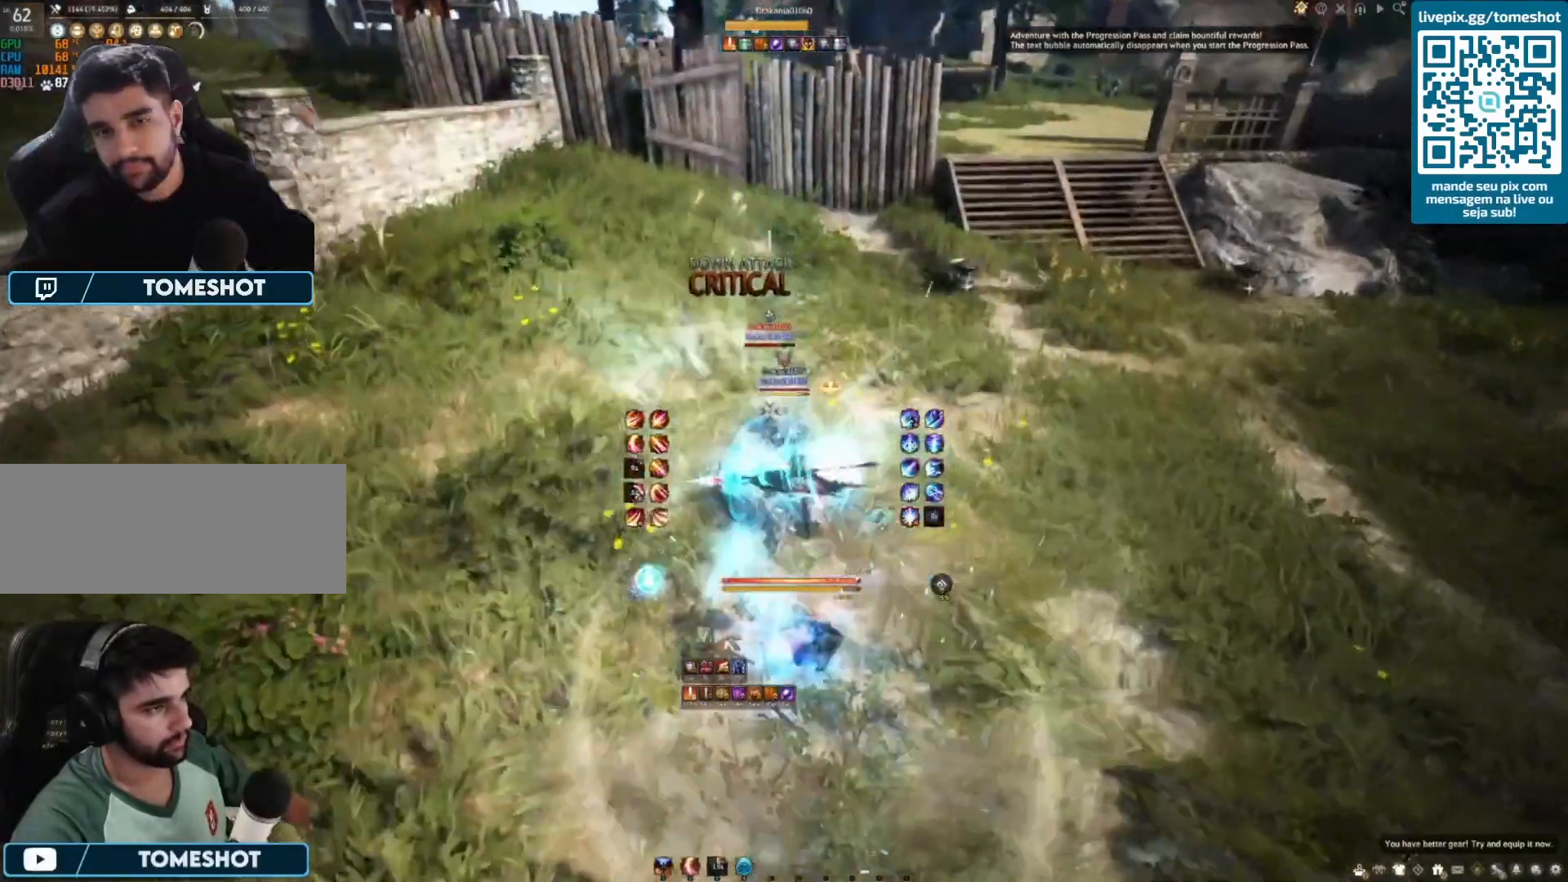
{"keys": ["f"], "mouse": [], "events": [[125, "f", "up"], [167, "f", "down"], [250, "f", "up"], [292, "f", "down"], [417, "f", "up"], [458, "f", "down"]]}
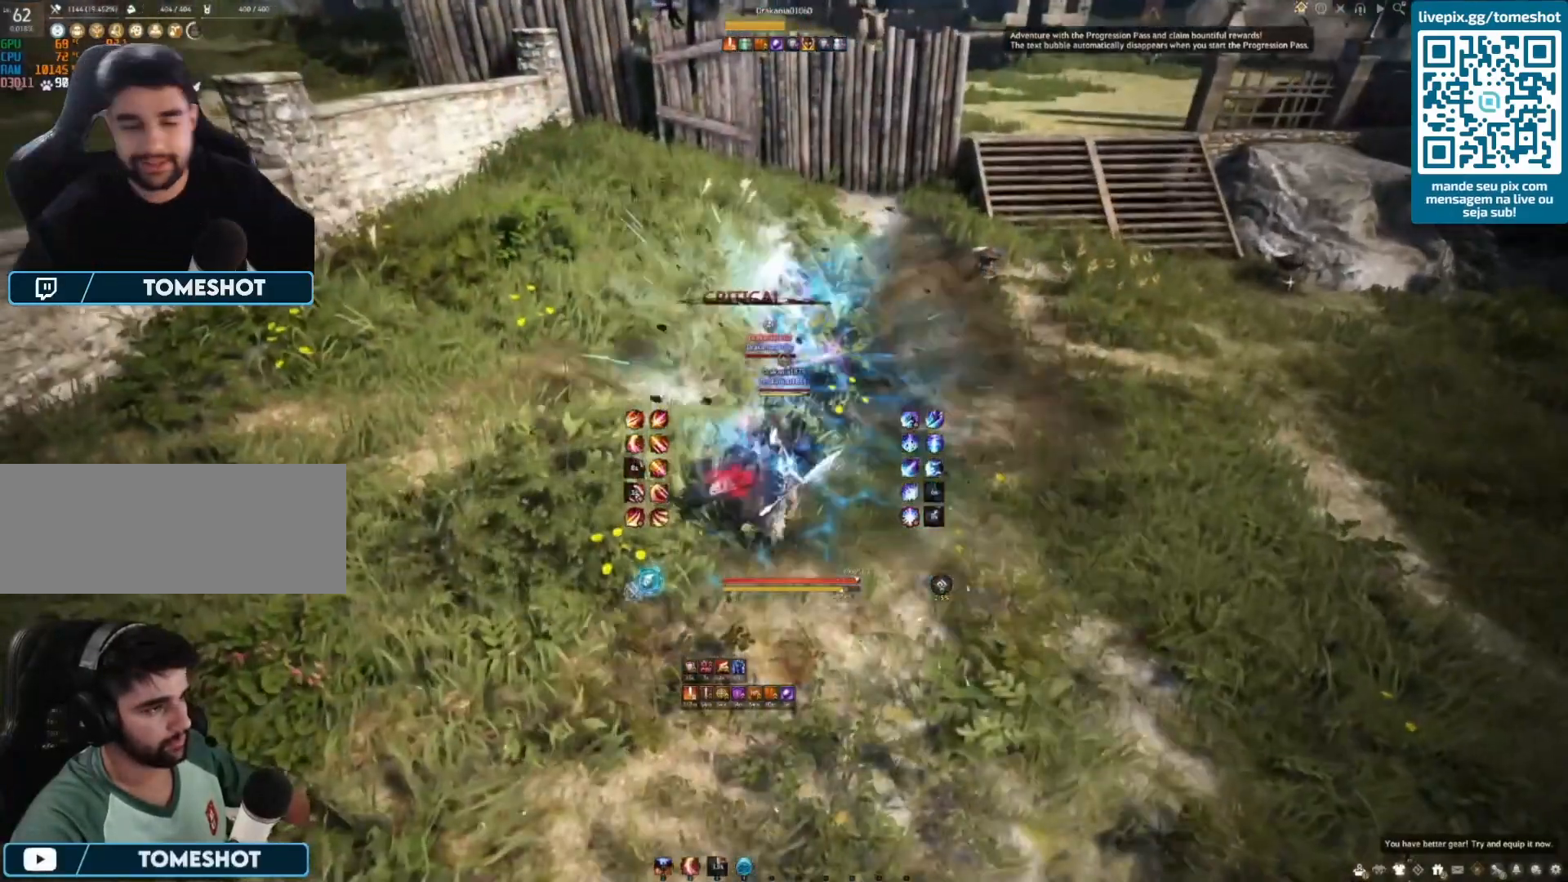
{"keys": ["f", "s"], "mouse": [], "events": [[42, "f", "up"], [125, "f", "down"], [167, "f", "up"], [208, "f", "down"], [292, "s", "down"]]}
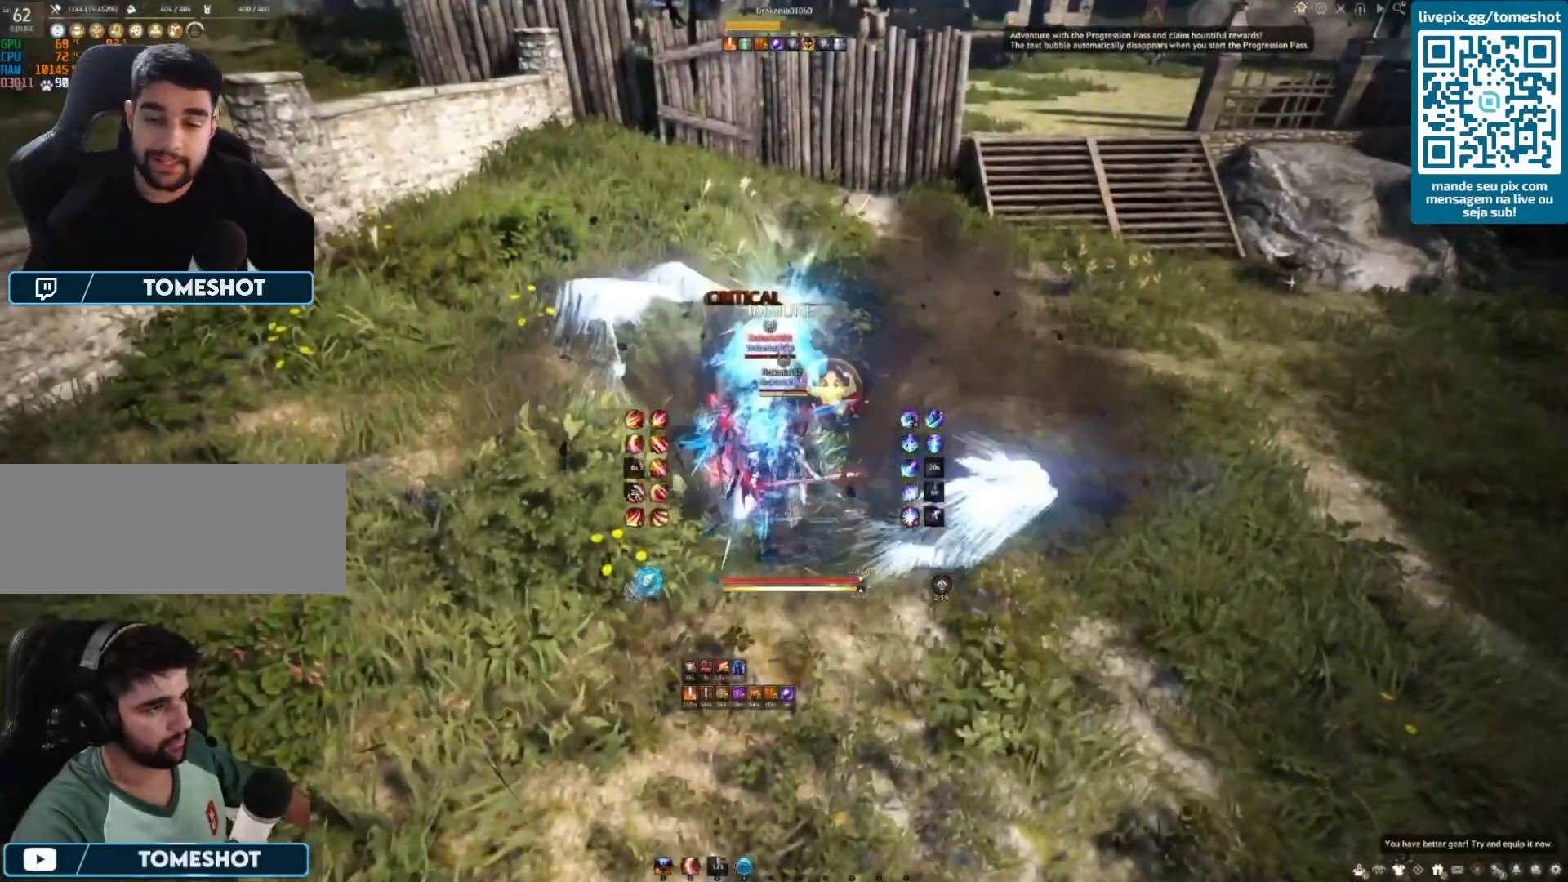
{"keys": ["f"], "mouse": [], "events": [[458, "s", "up"]]}
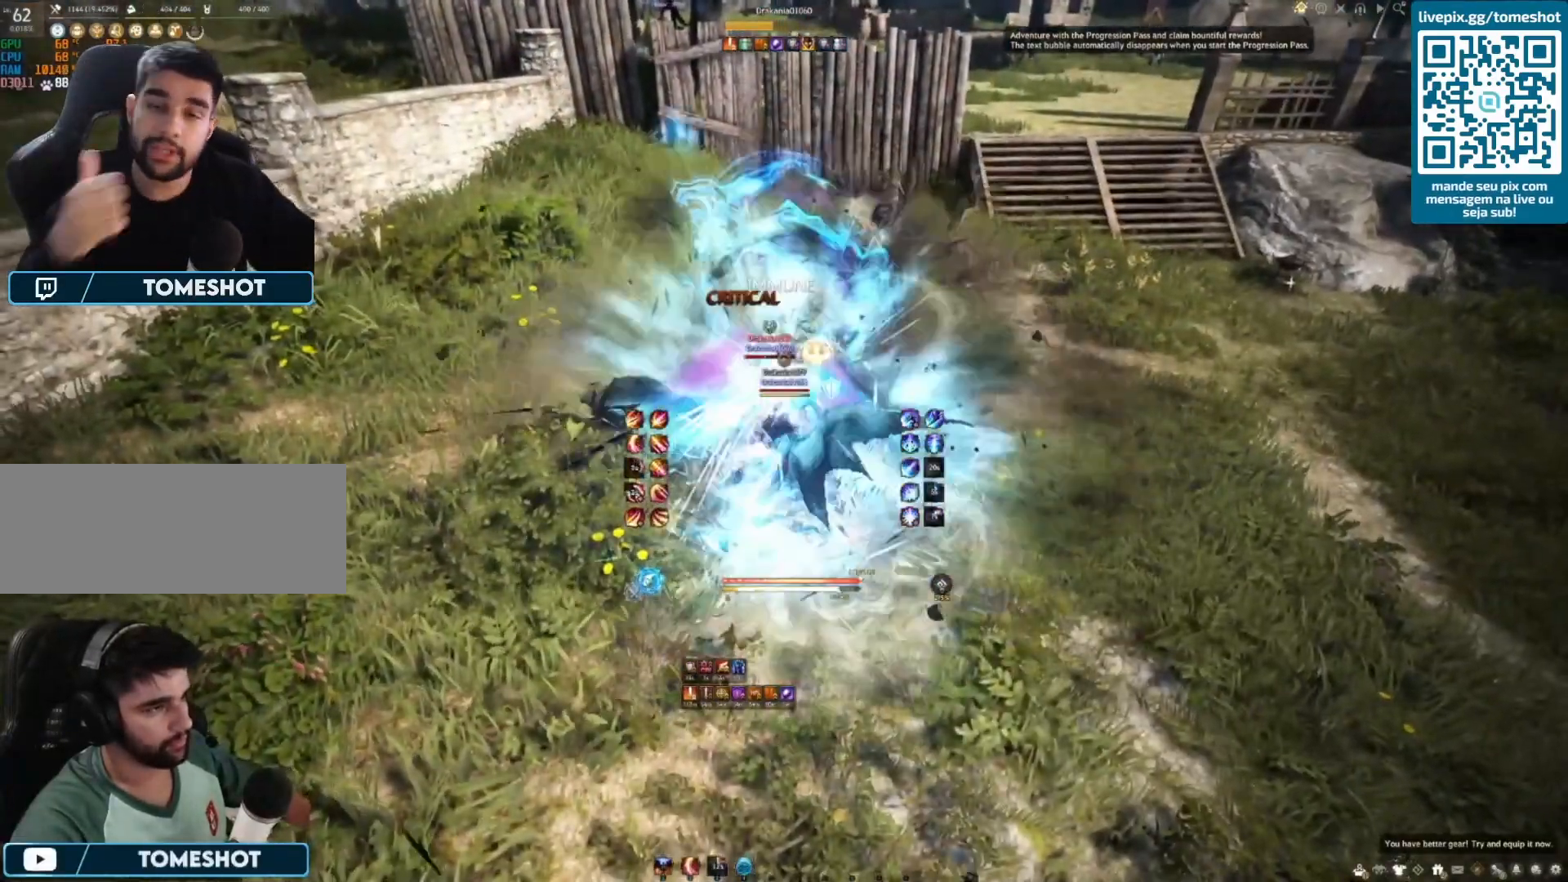
{"keys": ["f"], "mouse": [], "events": []}
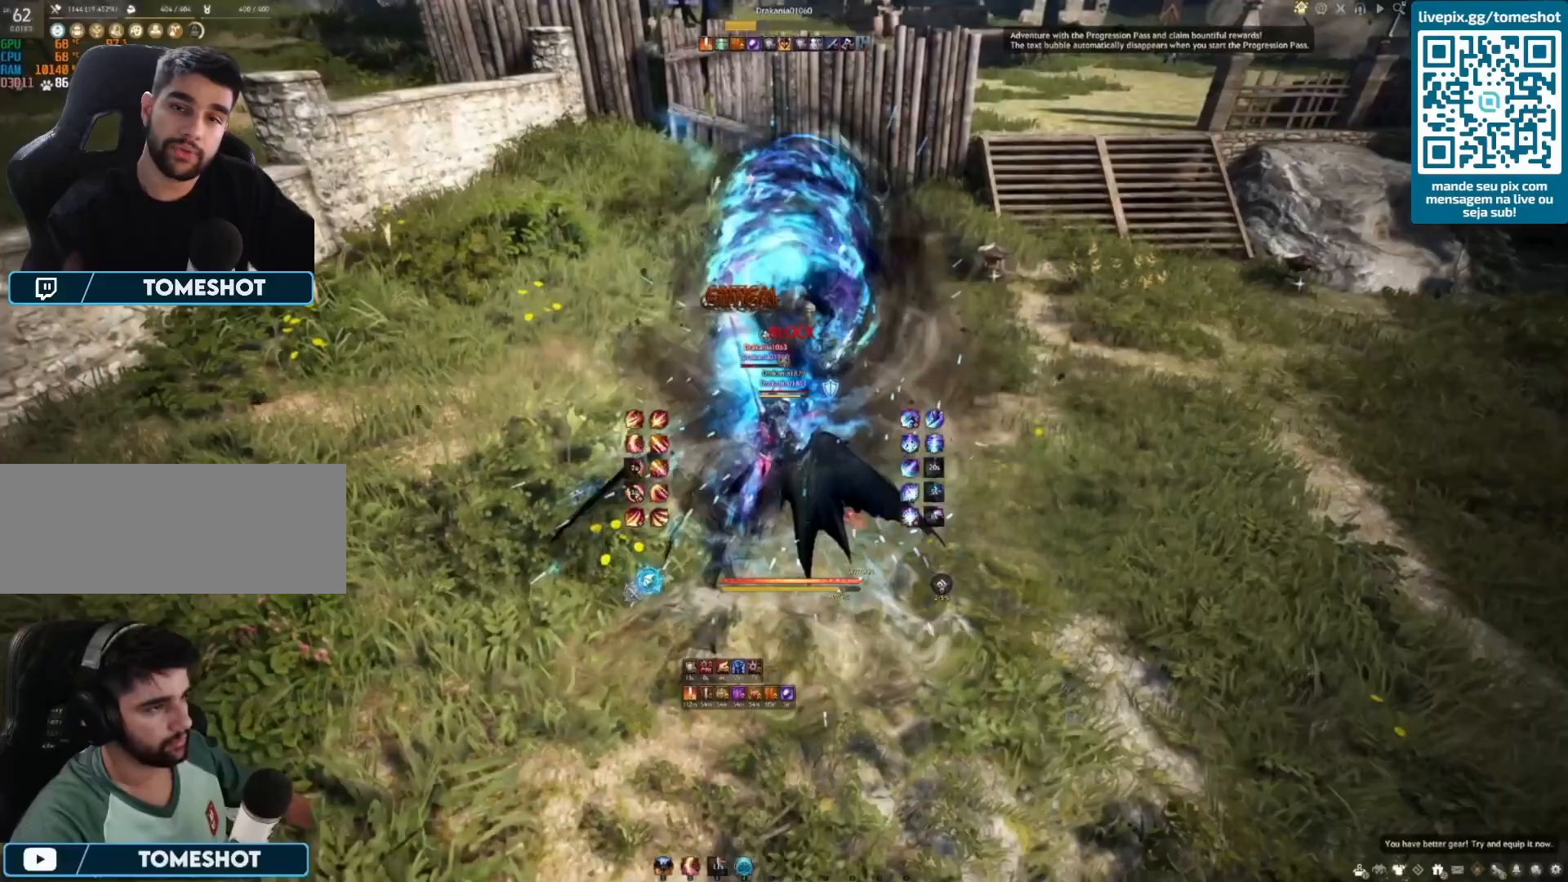
{"keys": ["f"], "mouse": [], "events": []}
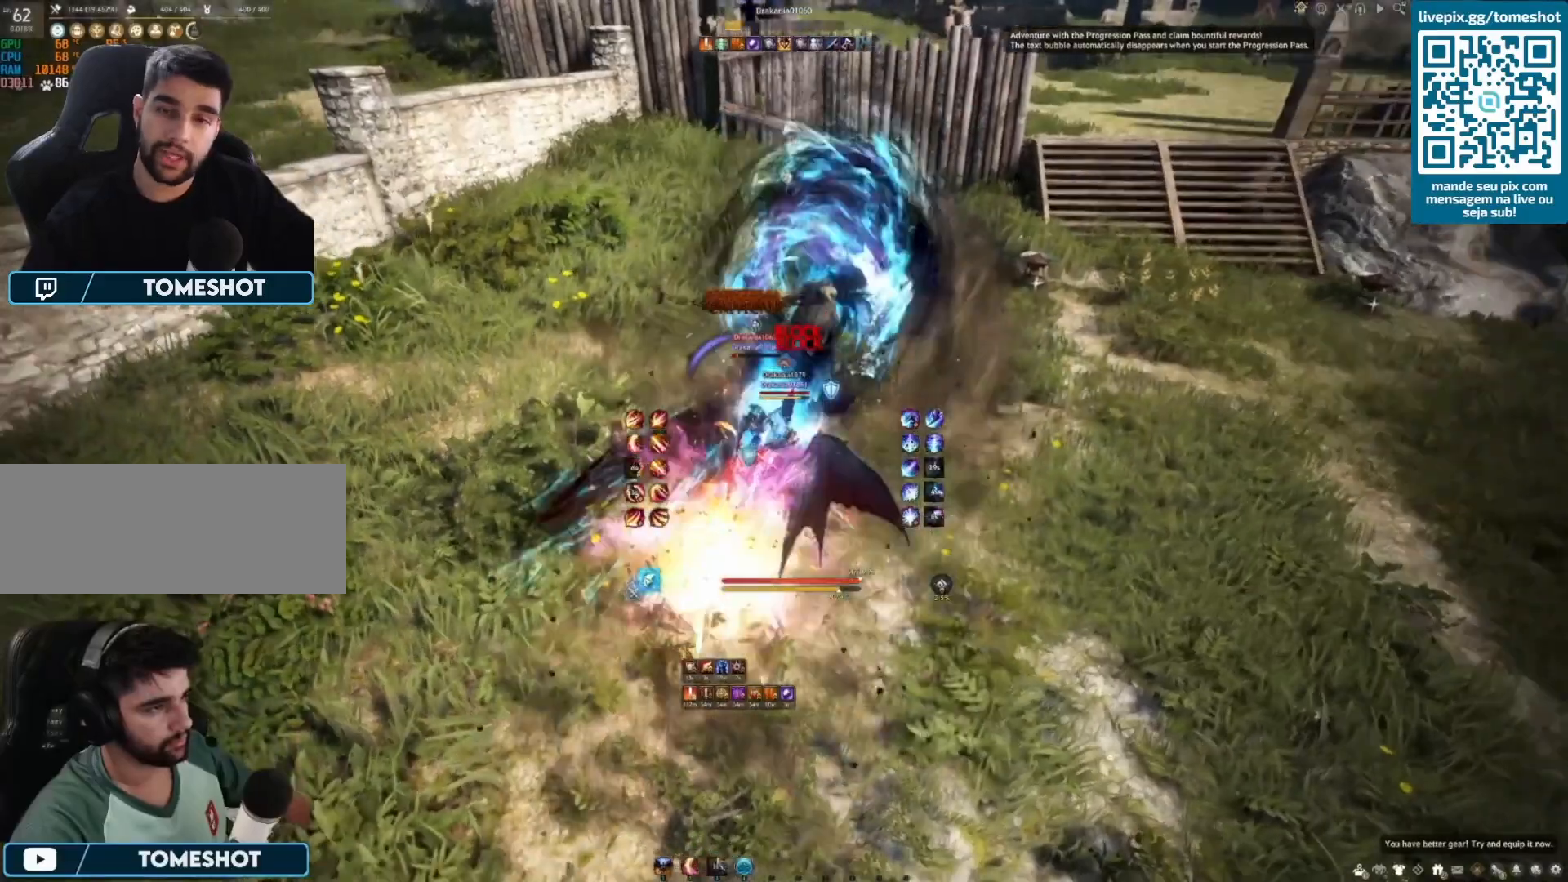
{"keys": ["f"], "mouse": [], "events": []}
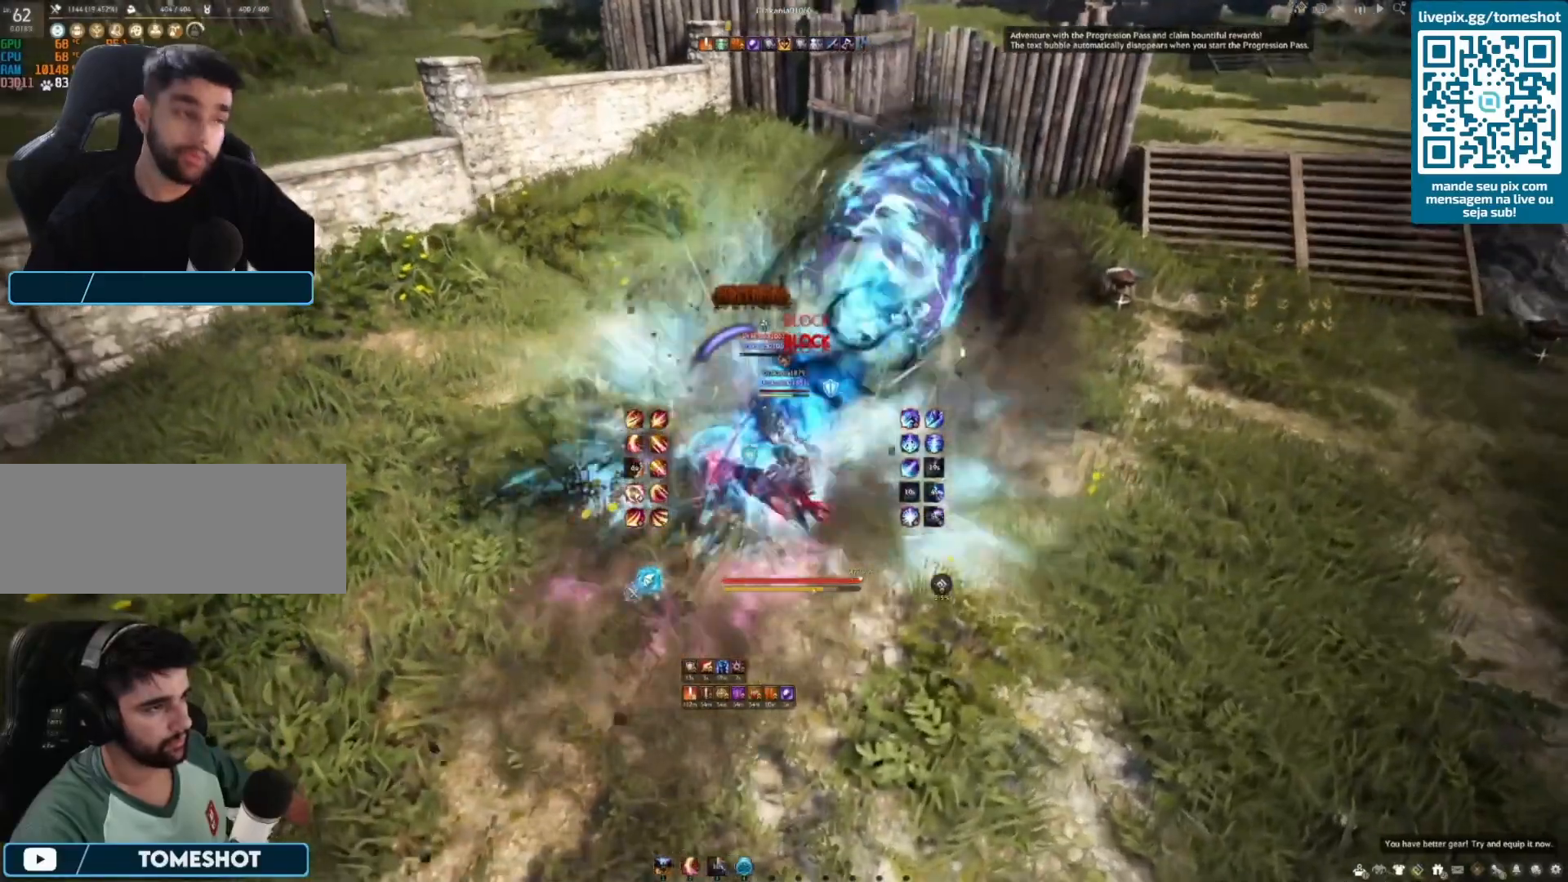
{"keys": ["f"], "mouse": [], "events": []}
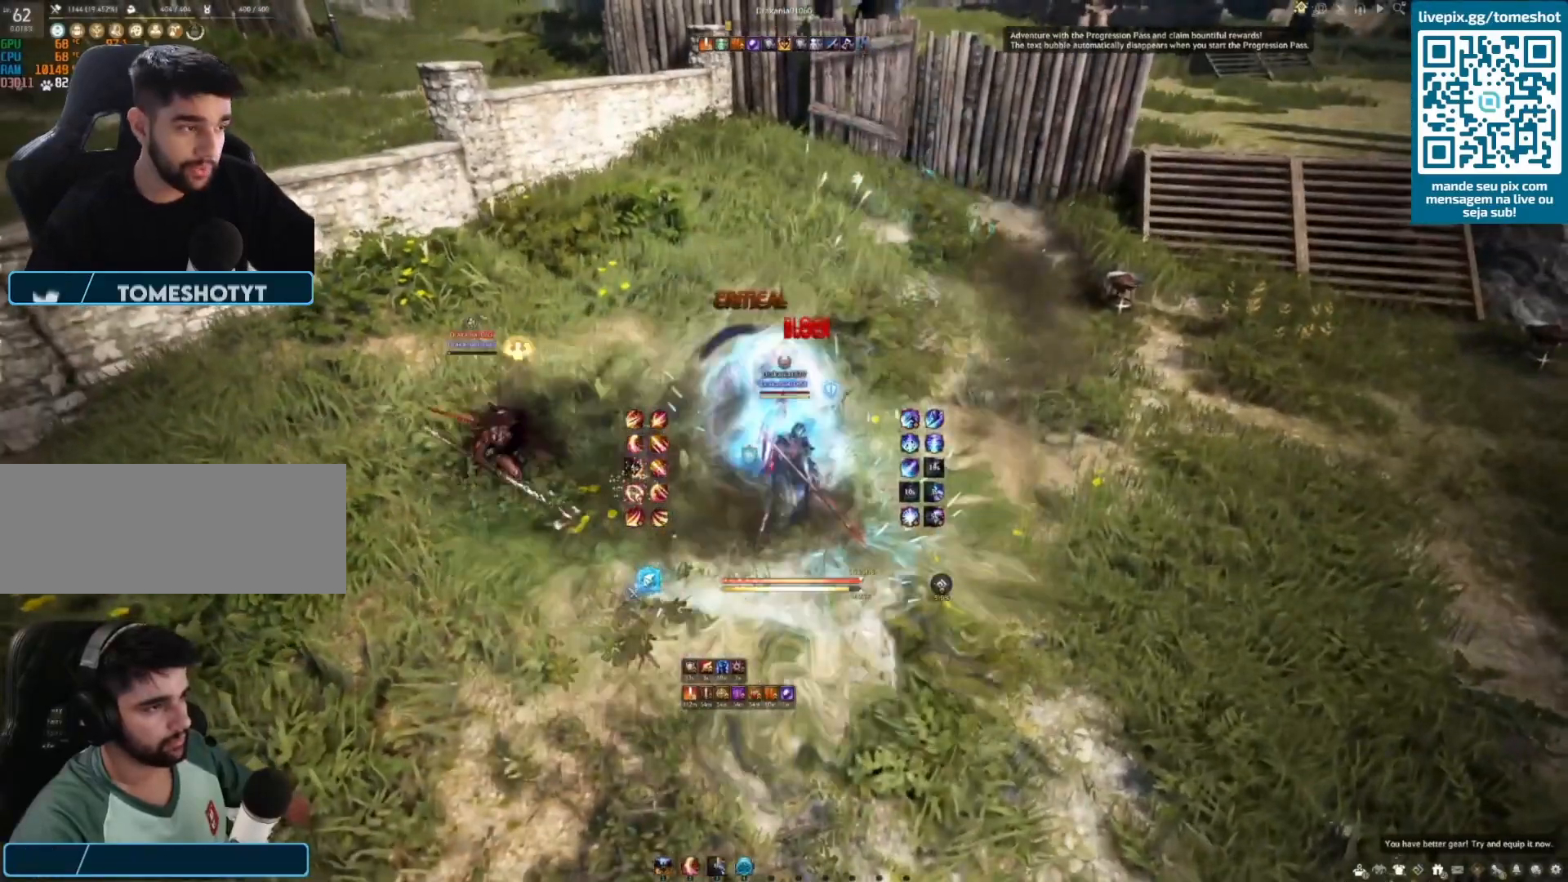
{"keys": [], "mouse": [], "events": [[333, "f", "up"]]}
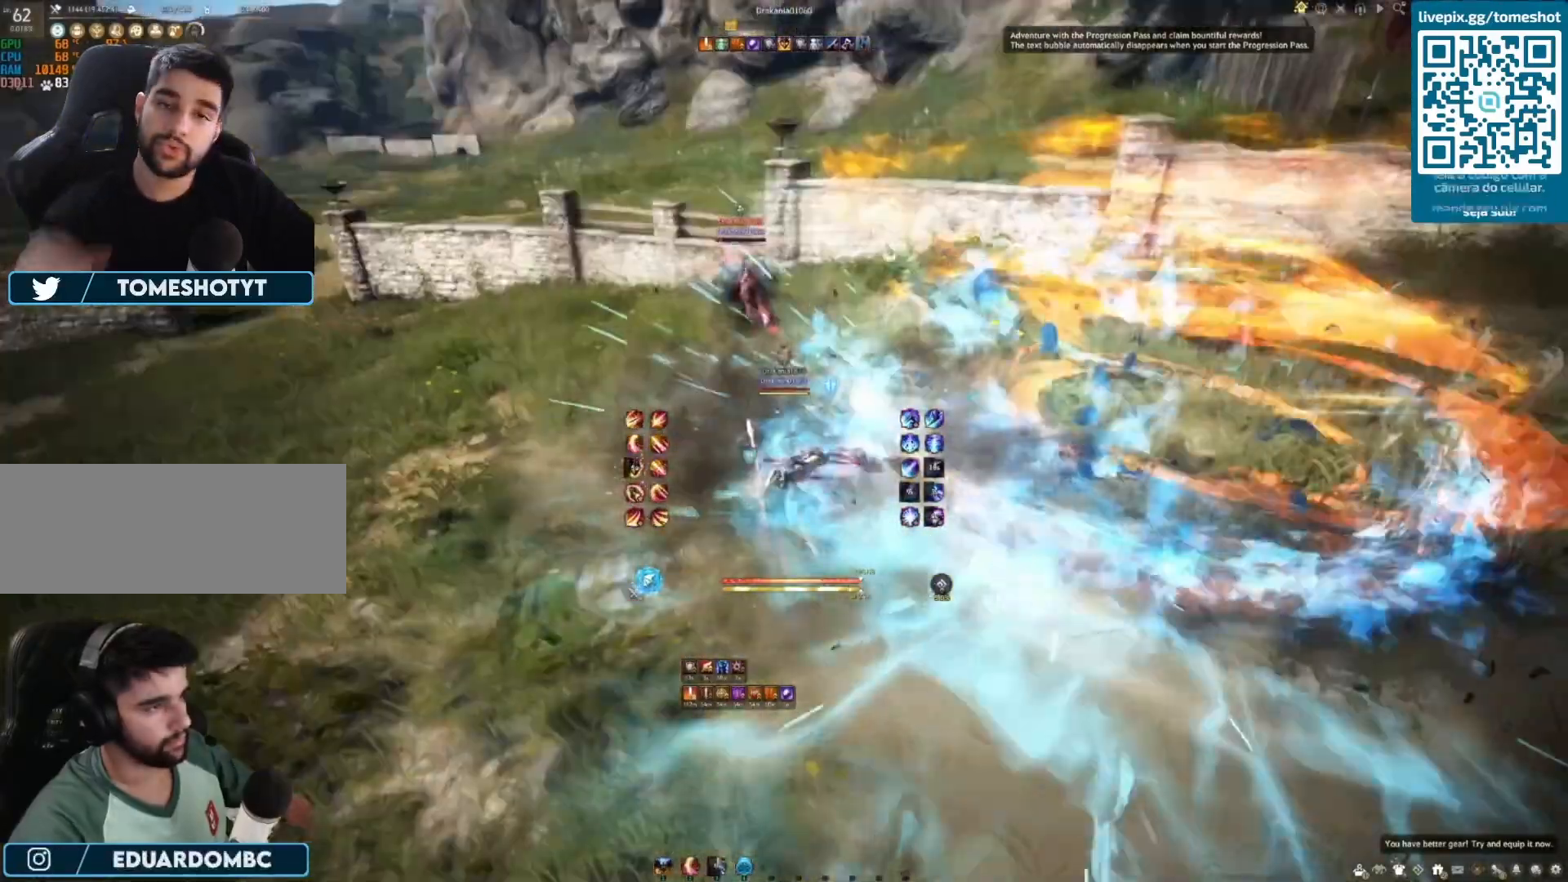
{"keys": ["shift"], "mouse": ["right"], "events": [[167, "shift", "down"], [292, "mouse_right", "down"], [458, "mouse_right", "up"], [500, "mouse_right", "down"]]}
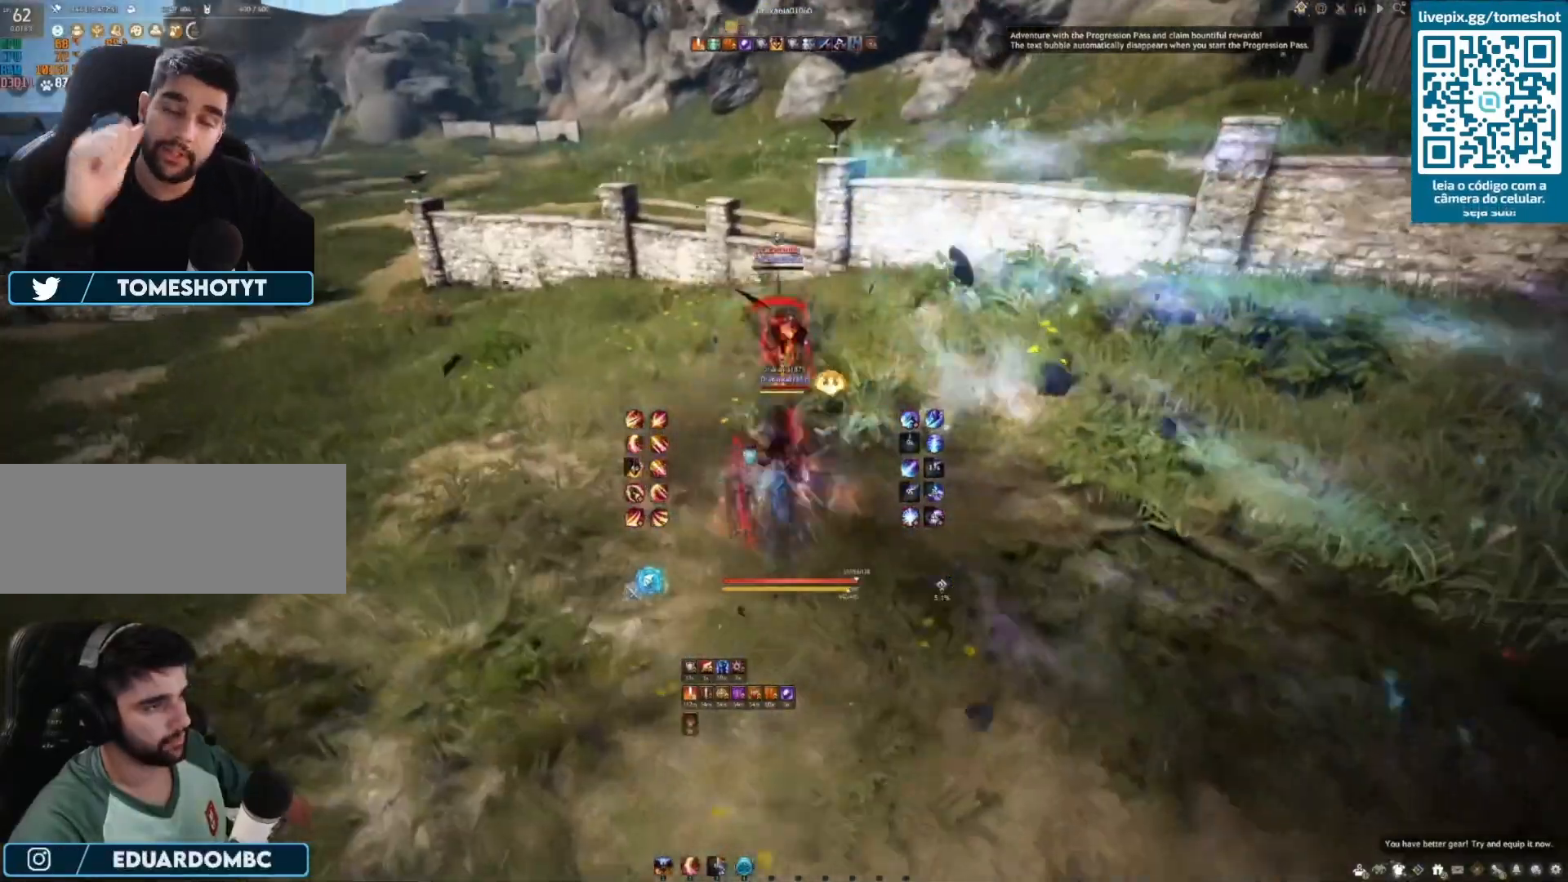
{"keys": ["shift"], "mouse": ["right"], "events": [[125, "mouse_right", "up"], [167, "mouse_right", "down"]]}
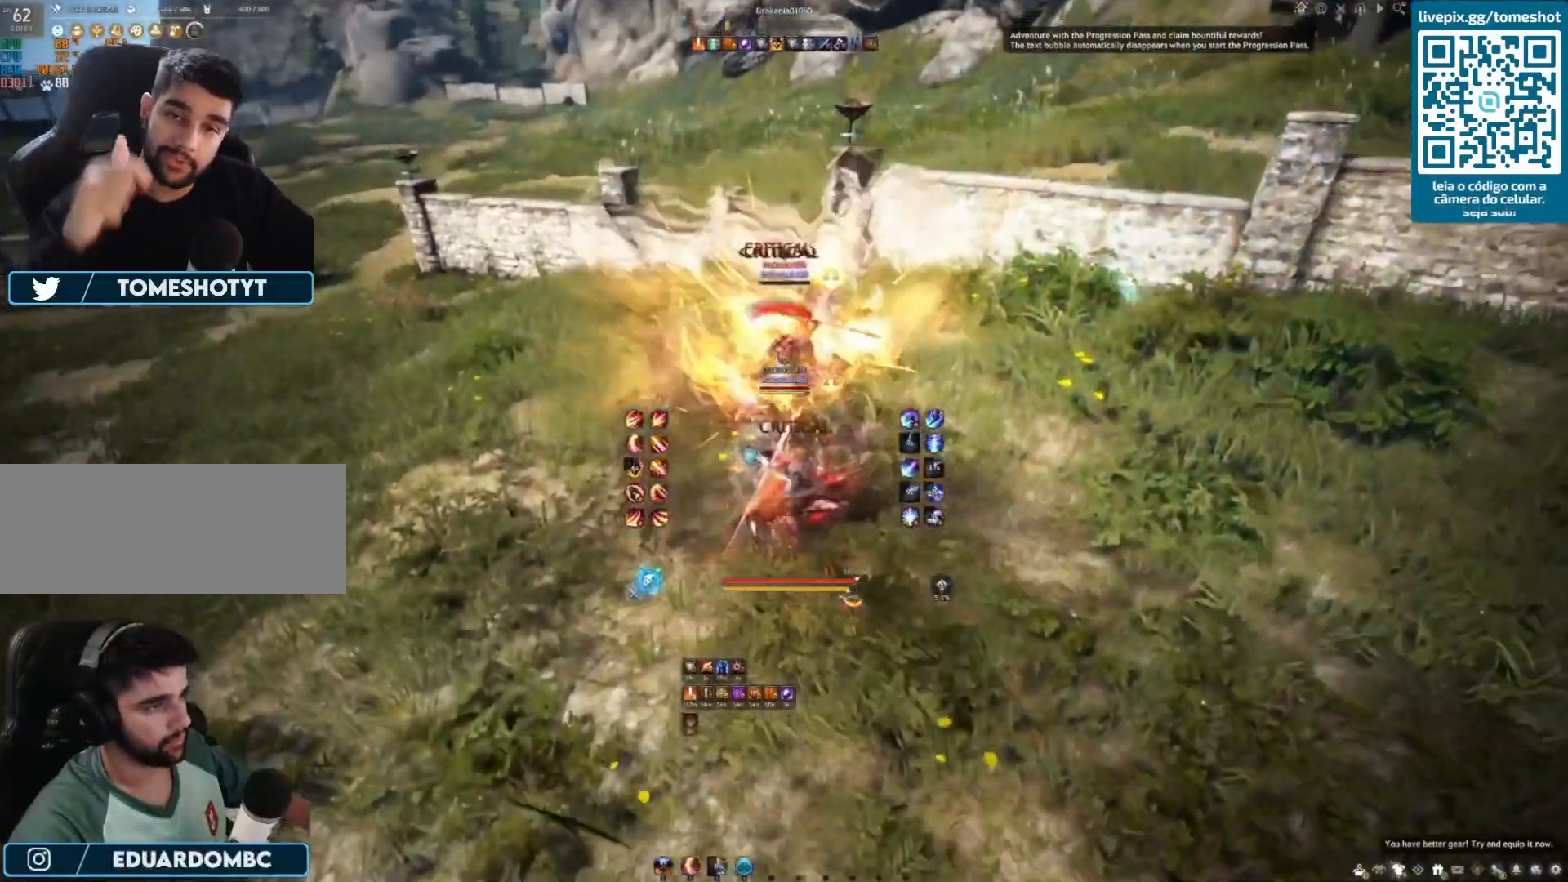
{"keys": ["shift"], "mouse": ["left"], "events": [[167, "mouse_left", "down"], [208, "mouse_right", "up"]]}
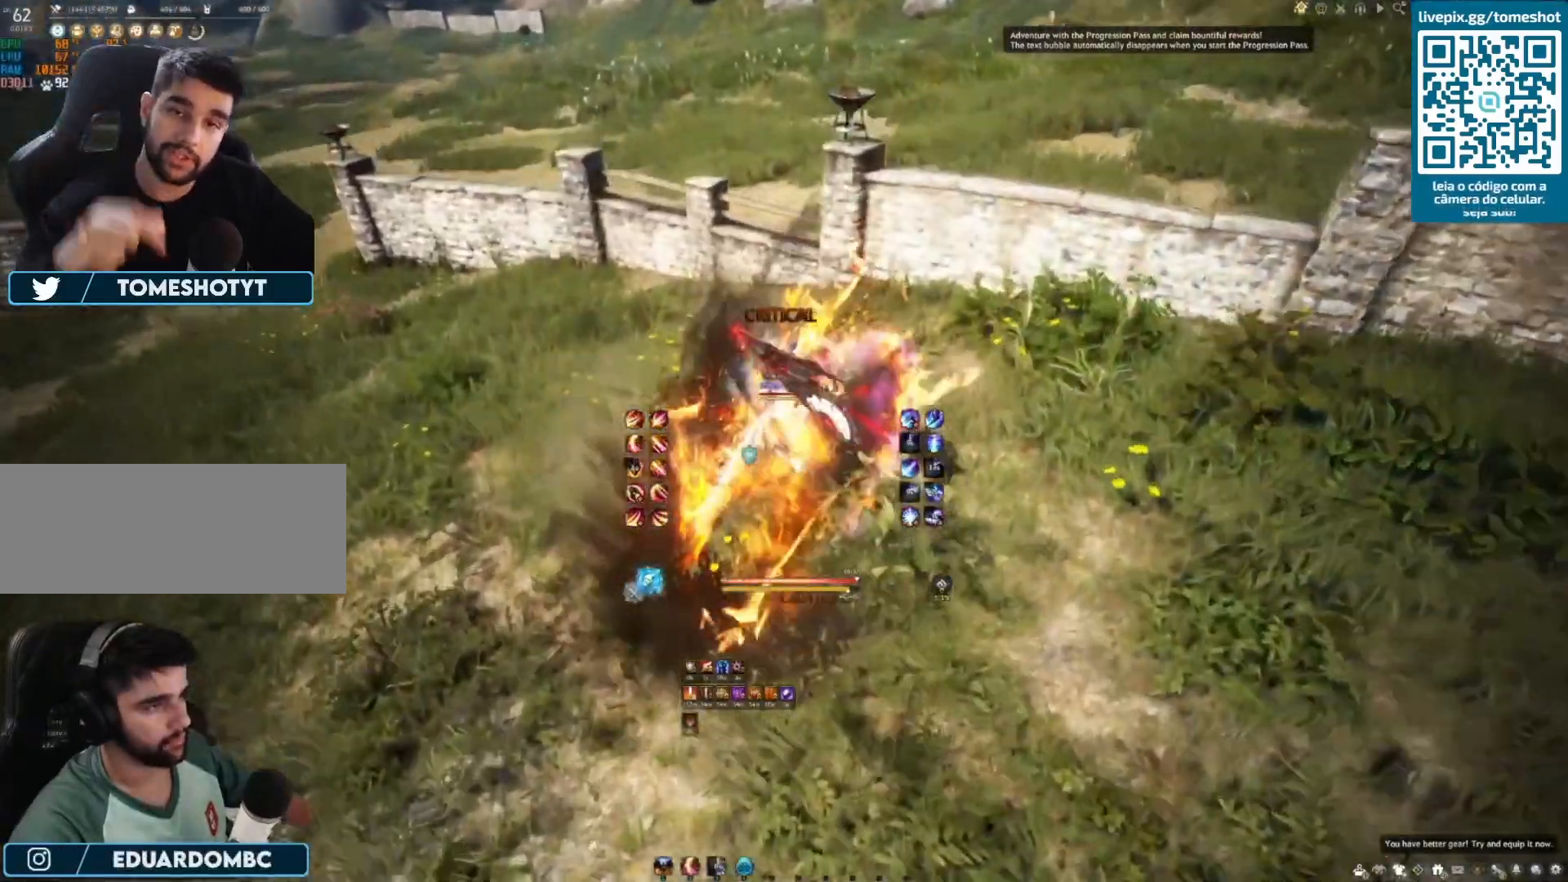
{"keys": ["shift", "w"], "mouse": [], "events": [[125, "shift", "up"], [167, "mouse_left", "up"], [333, "w", "down"], [458, "shift", "down"]]}
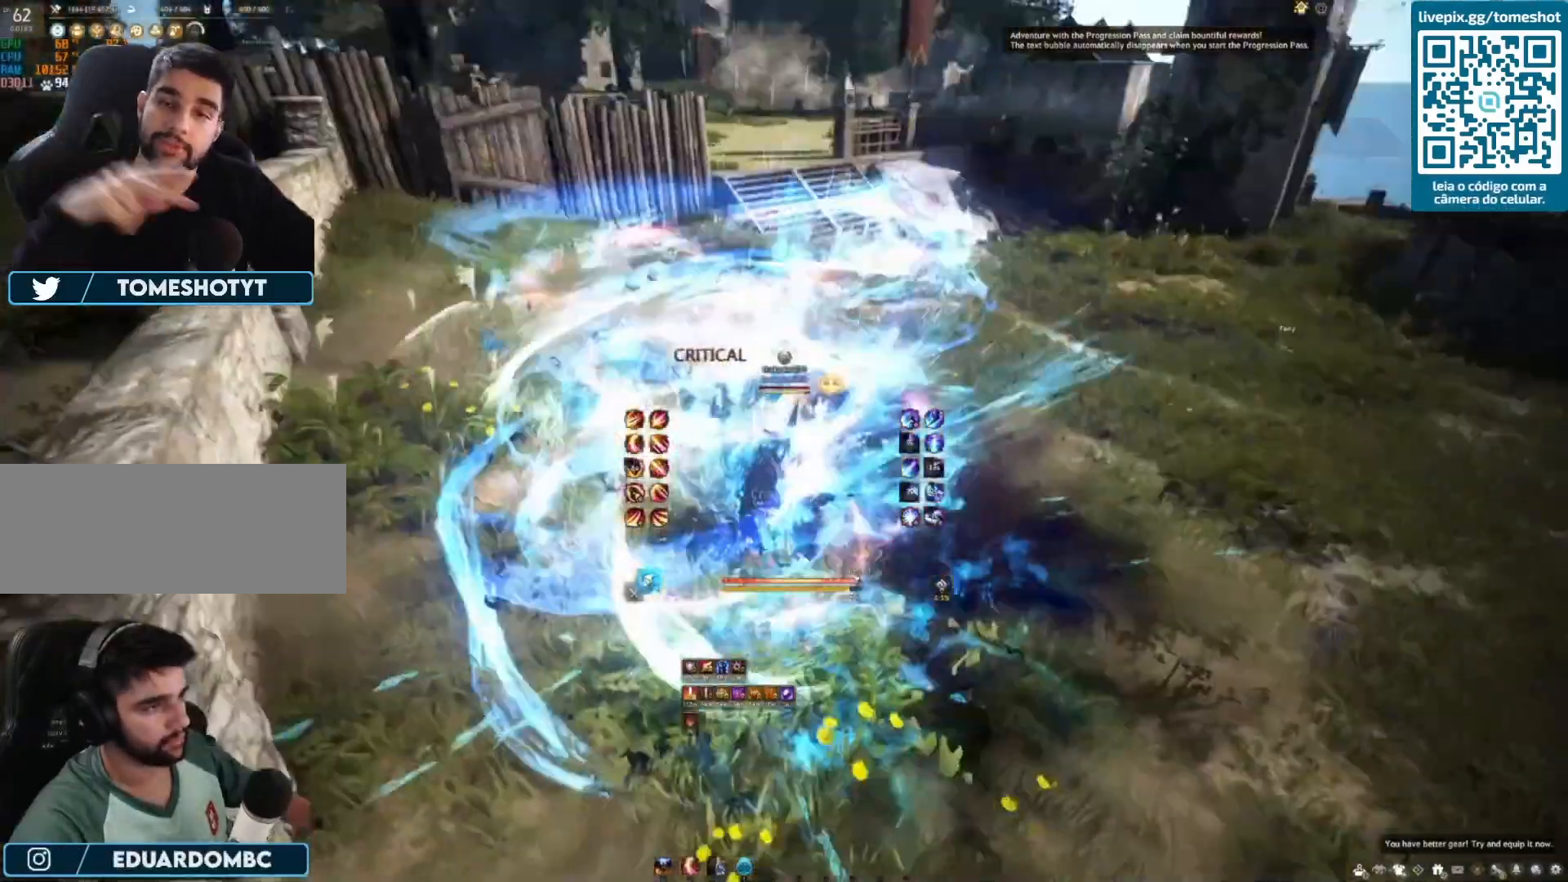
{"keys": [], "mouse": [], "events": [[375, "shift", "up"], [458, "w", "up"]]}
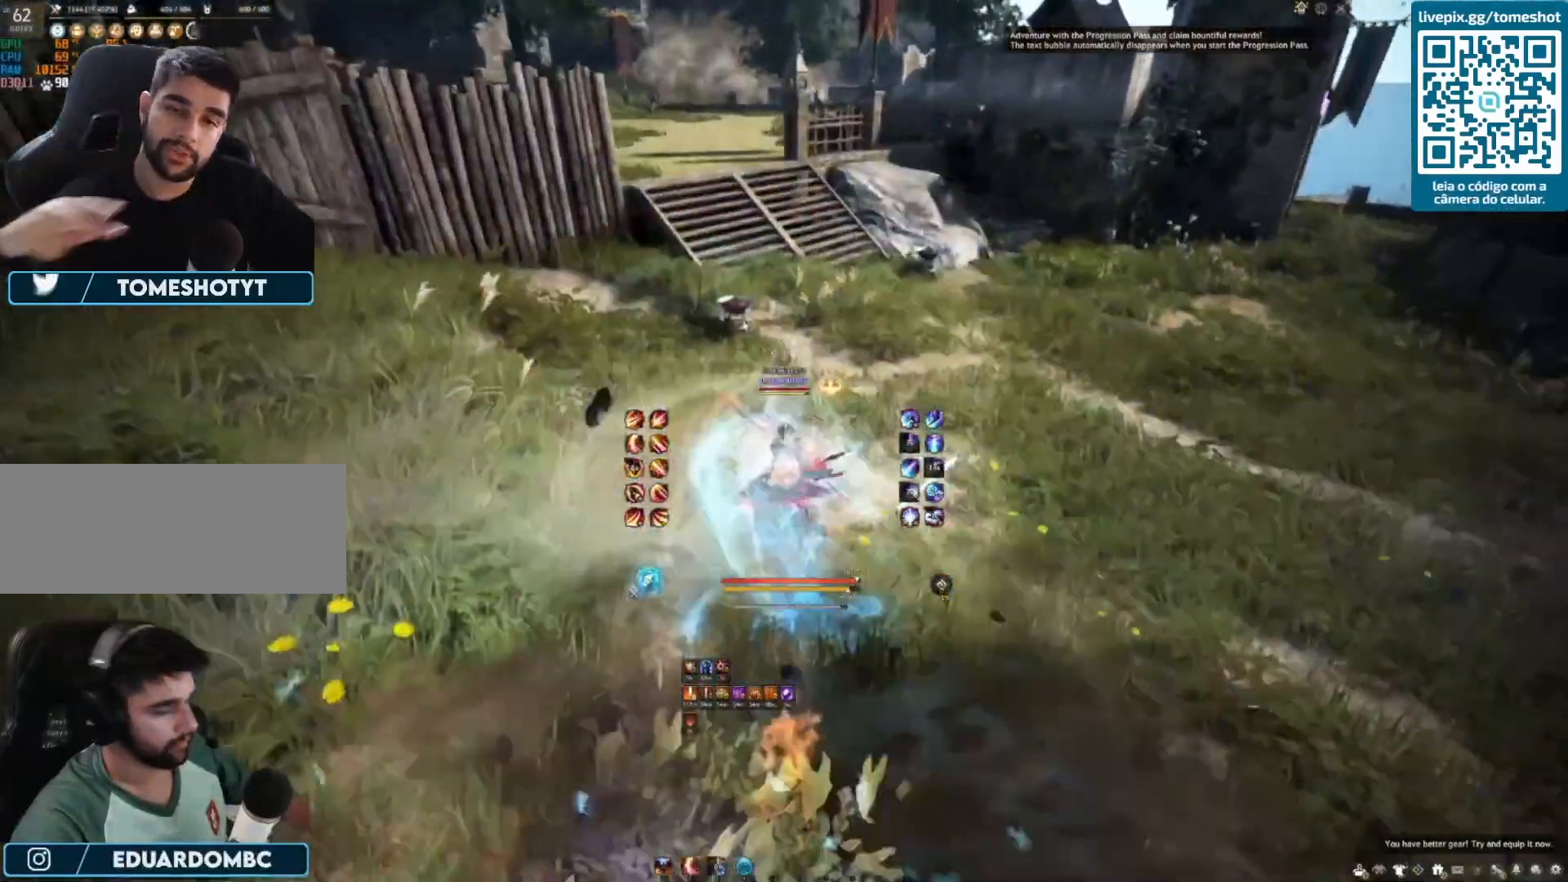
{"keys": [], "mouse": [], "events": []}
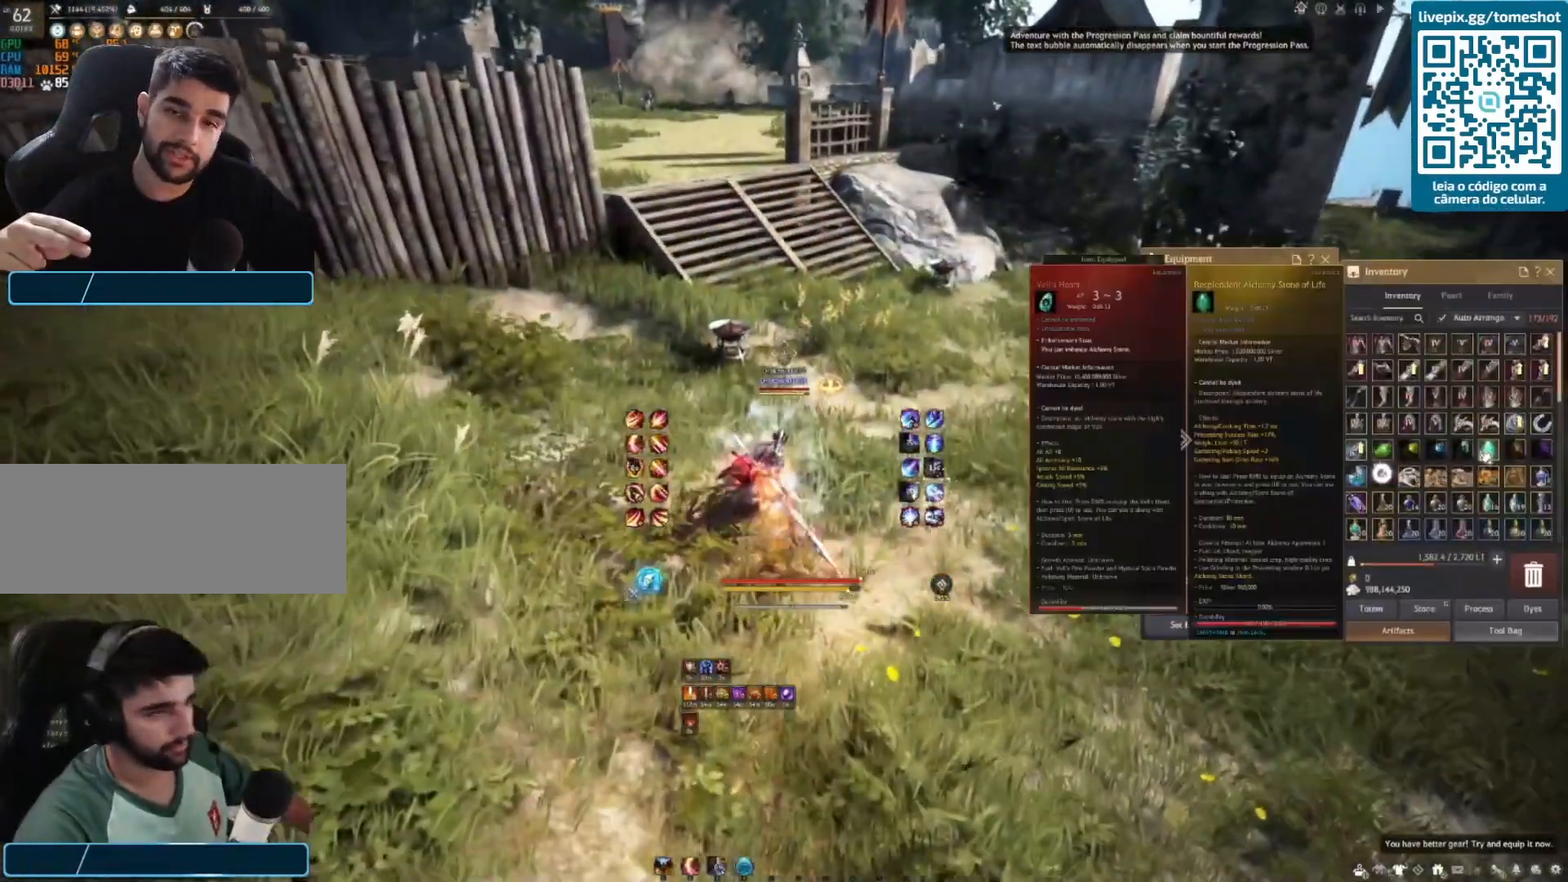
{"keys": [], "mouse": [], "events": []}
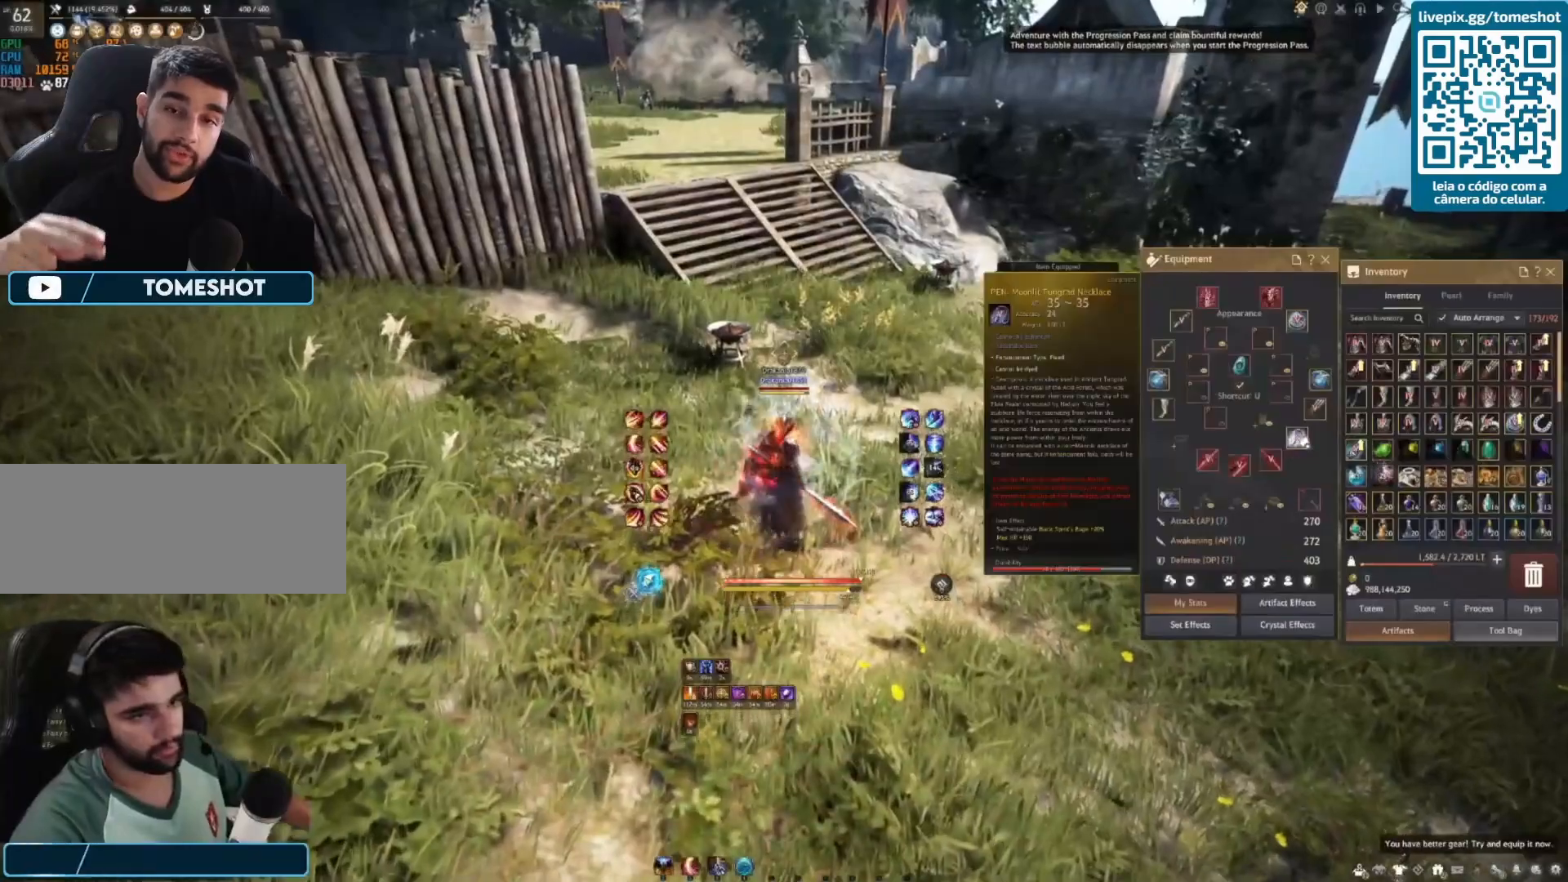
{"keys": ["w"], "mouse": [], "events": [[83, "w", "down"]]}
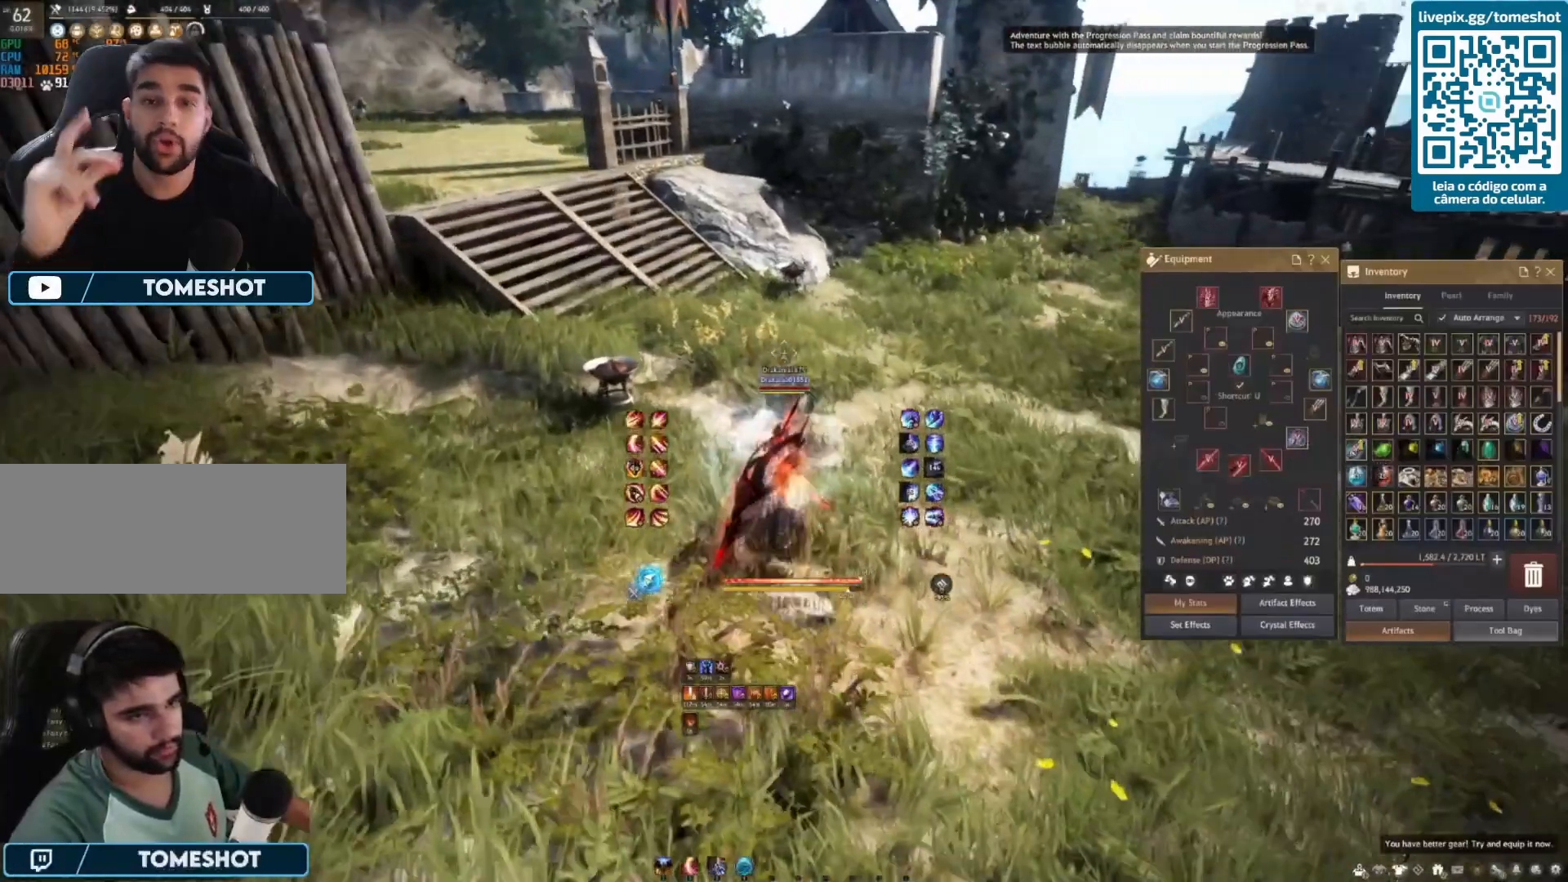
{"keys": ["a"], "mouse": [], "events": [[208, "a", "down"], [292, "w", "up"]]}
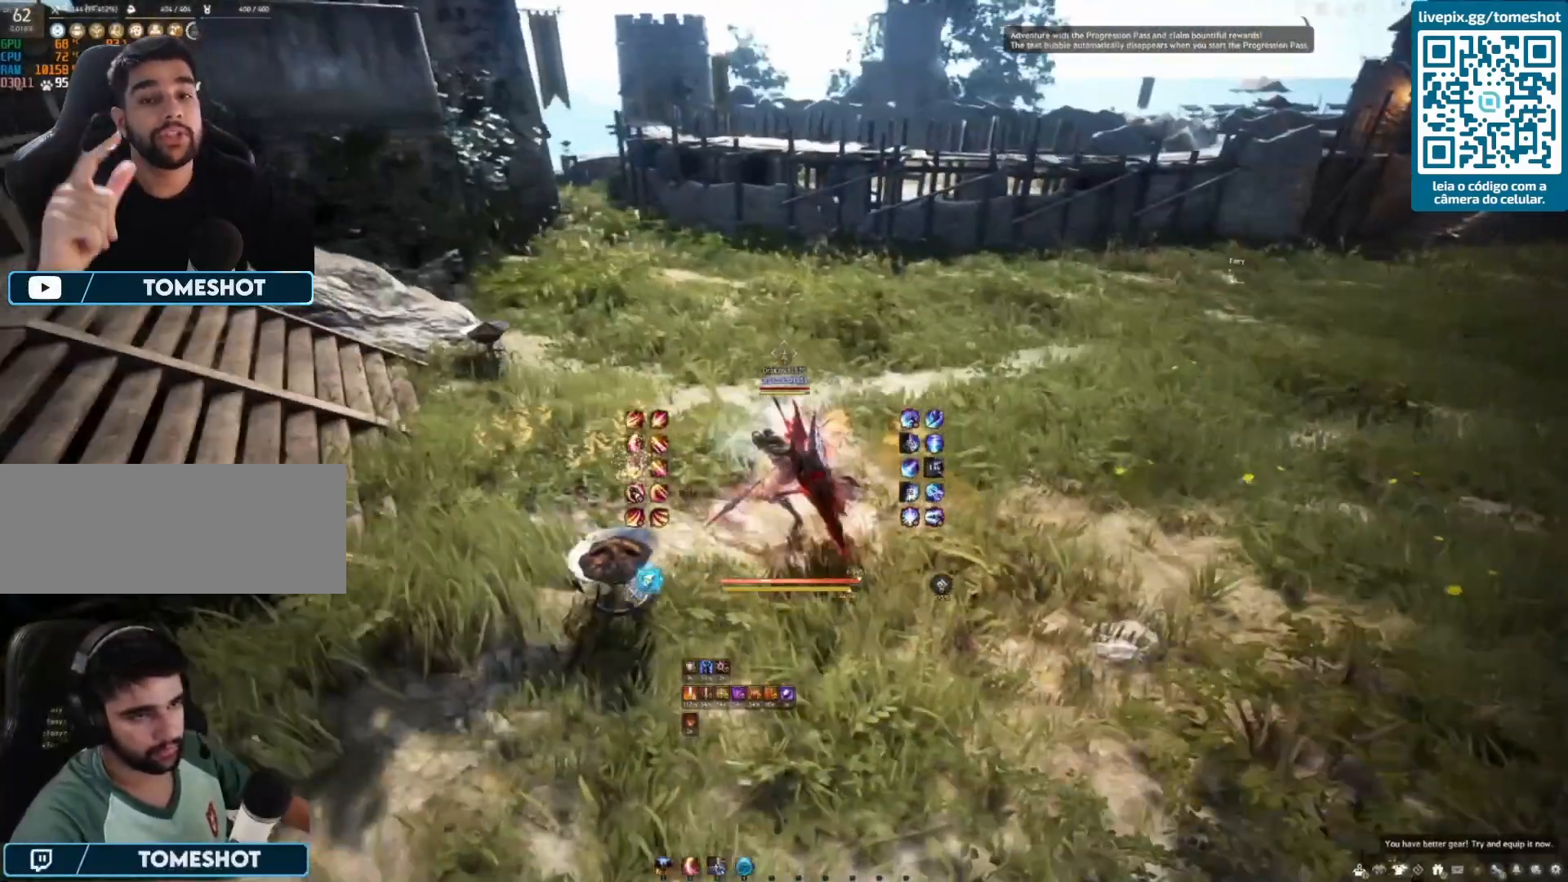
{"keys": [], "mouse": [], "events": [[250, "a", "up"]]}
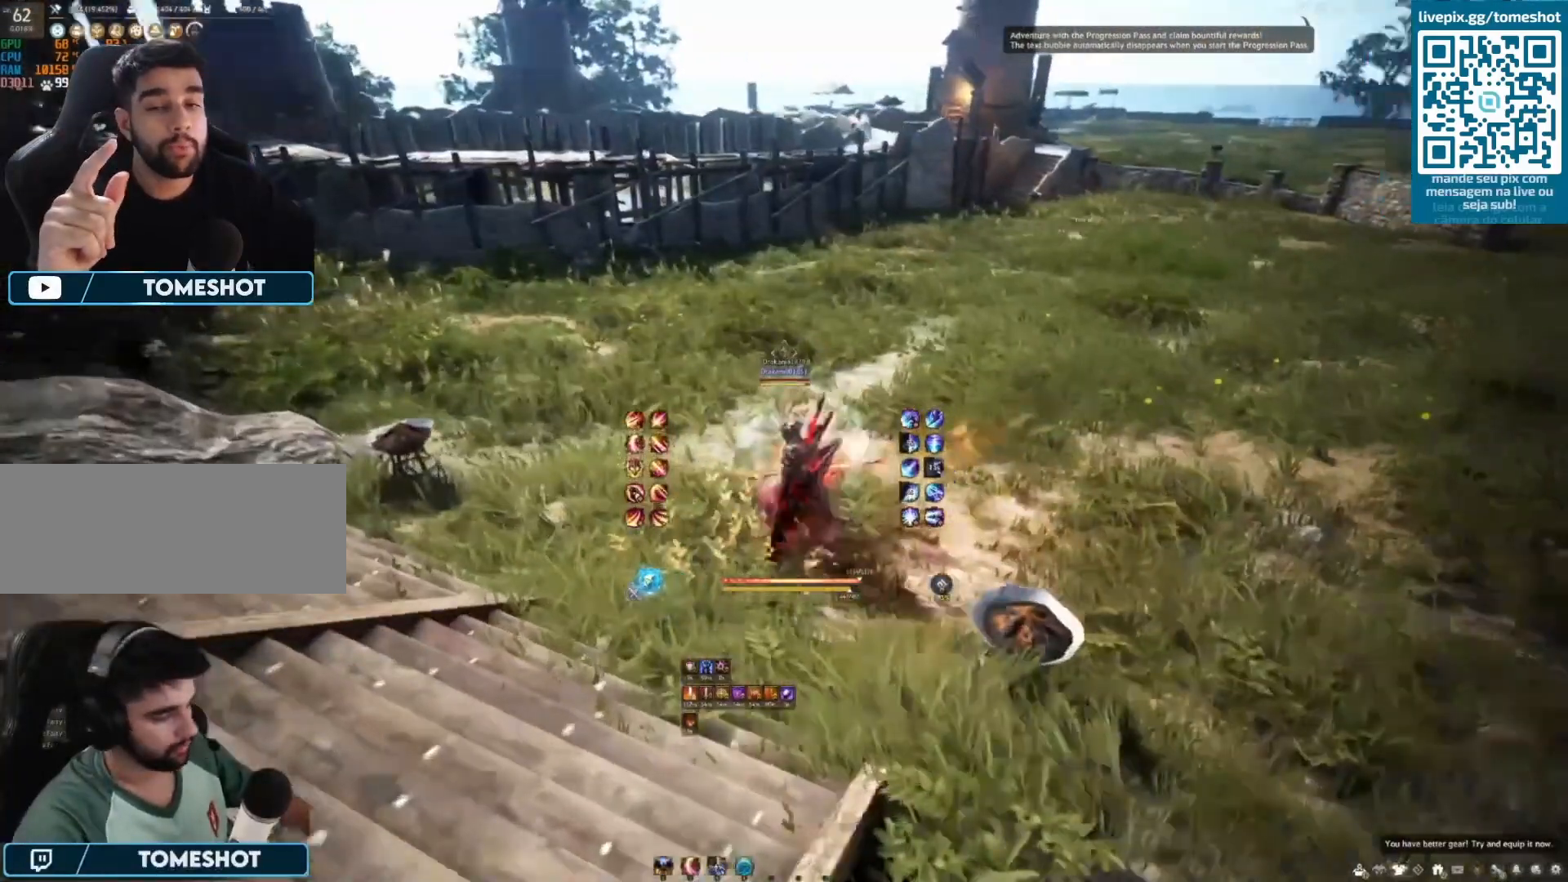
{"keys": [], "mouse": [], "events": []}
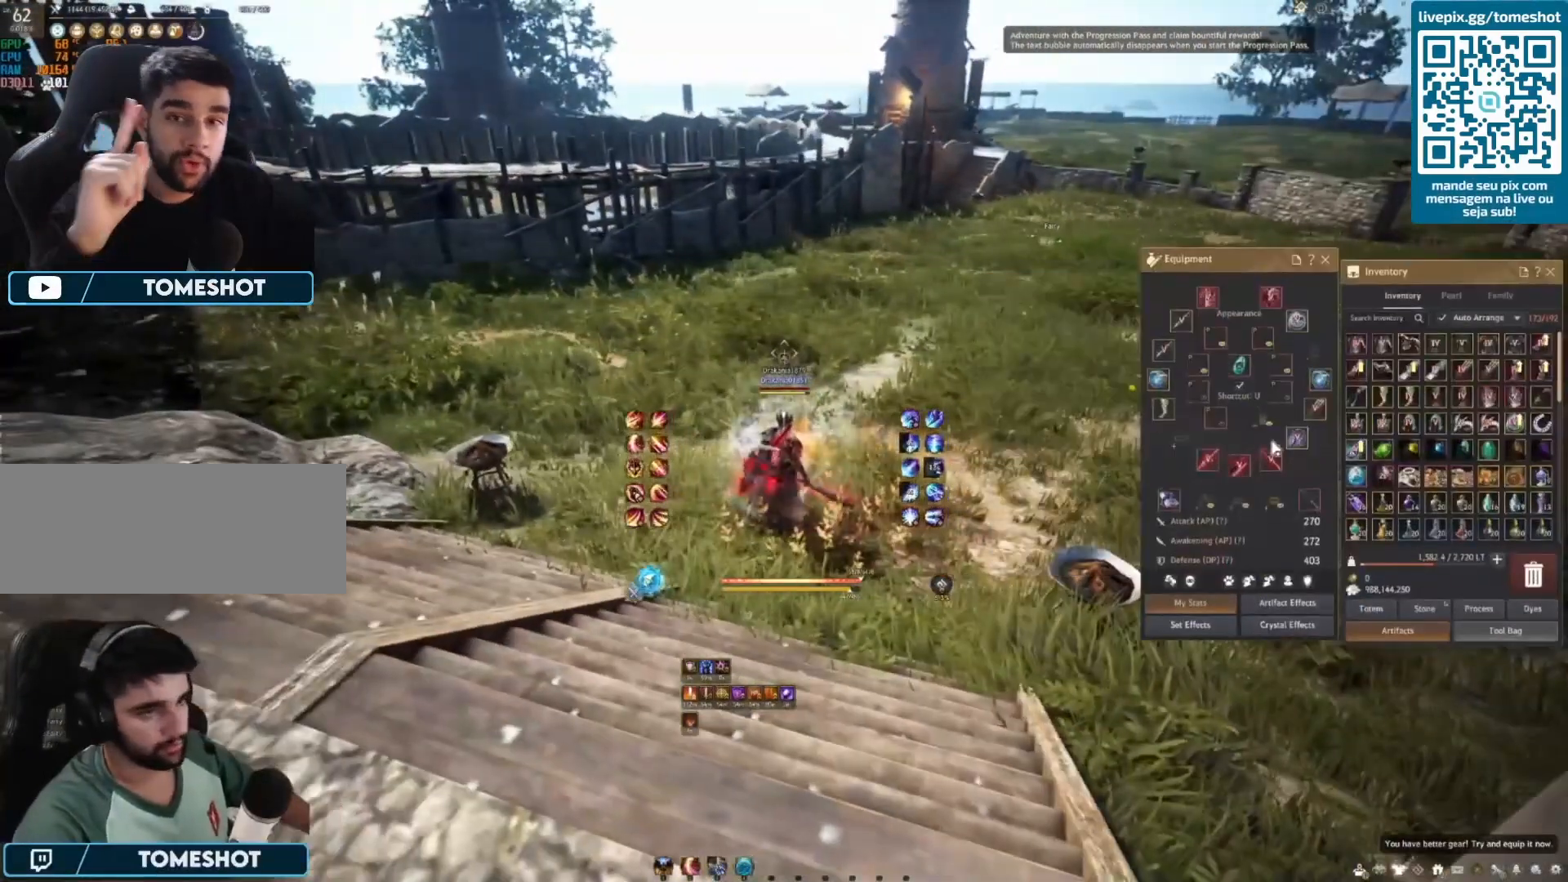
{"keys": [], "mouse": [], "events": [[292, "mouse_right", "down"], [375, "mouse_right", "up"]]}
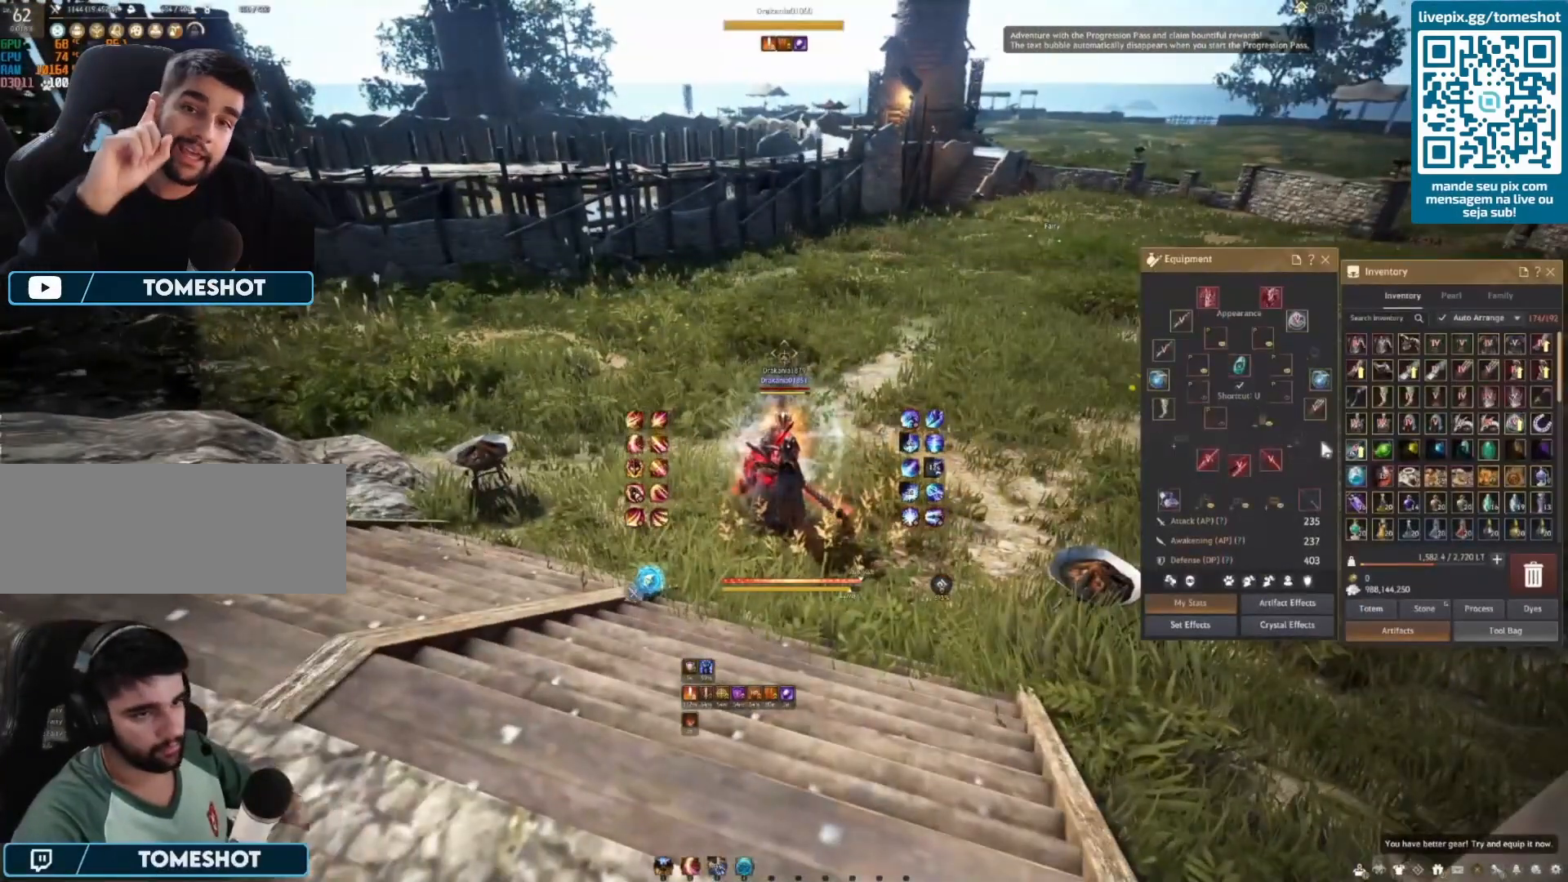
{"keys": [], "mouse": [], "events": []}
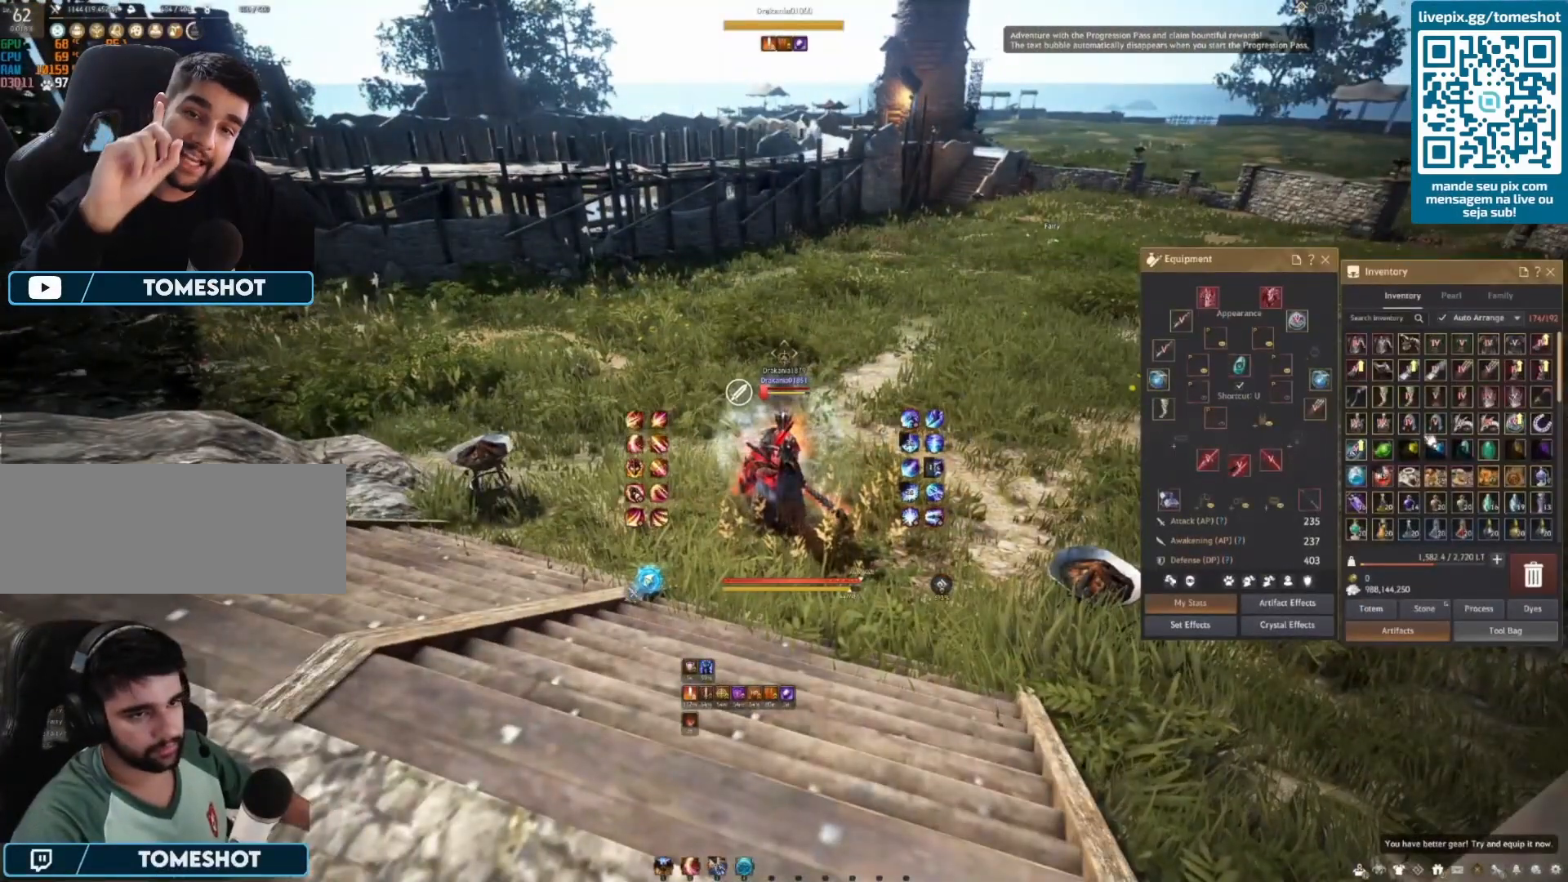
{"keys": [], "mouse": ["right"], "events": [[458, "mouse_right", "down"]]}
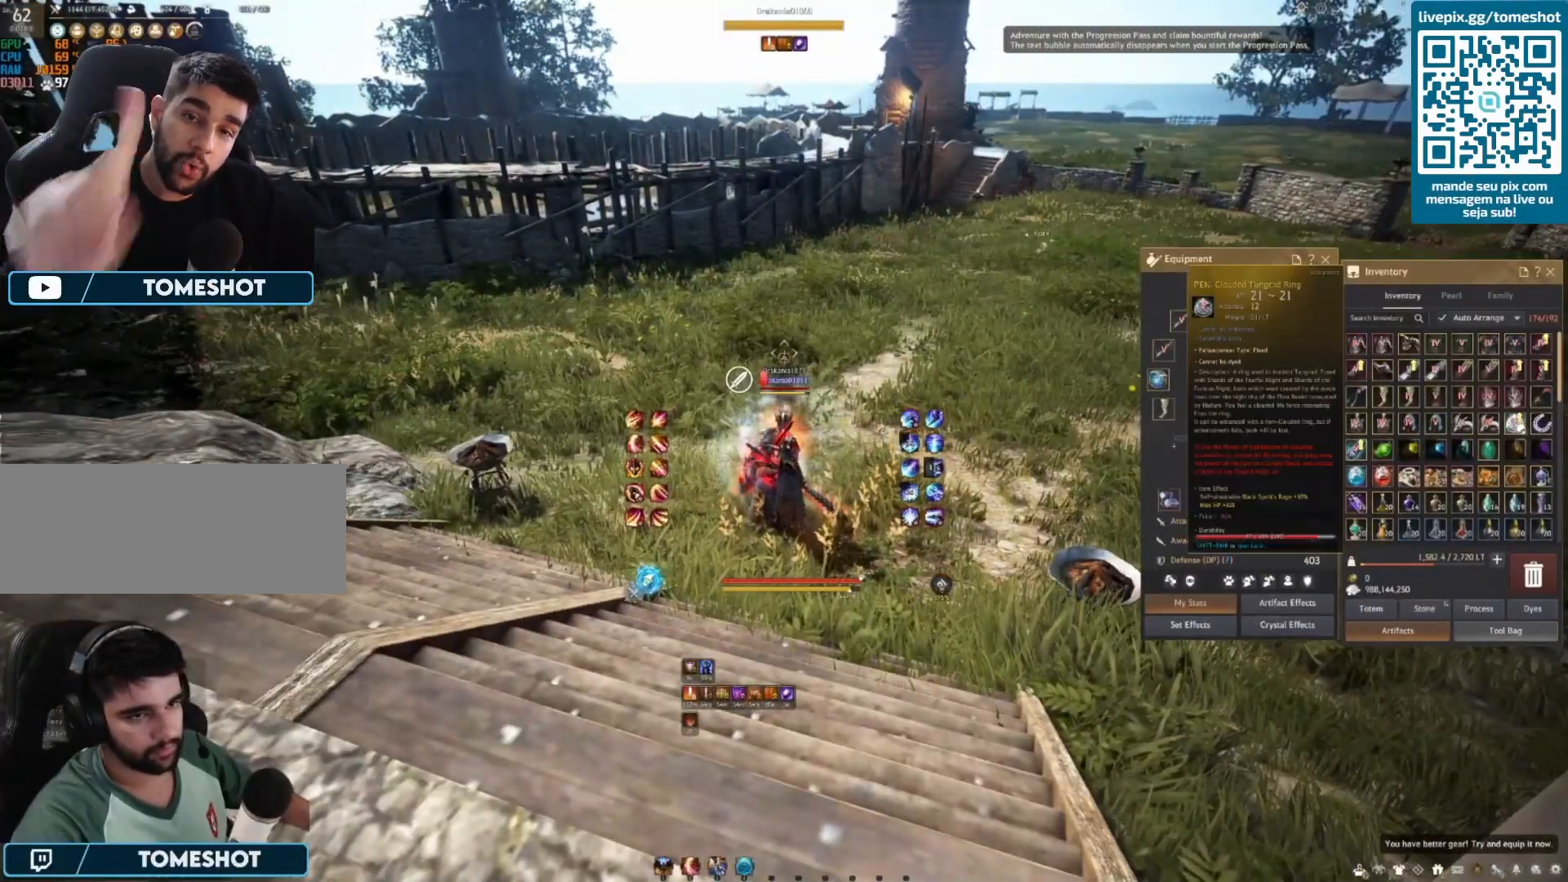
{"keys": ["w"], "mouse": [], "events": [[42, "mouse_right", "up"], [417, "w", "down"]]}
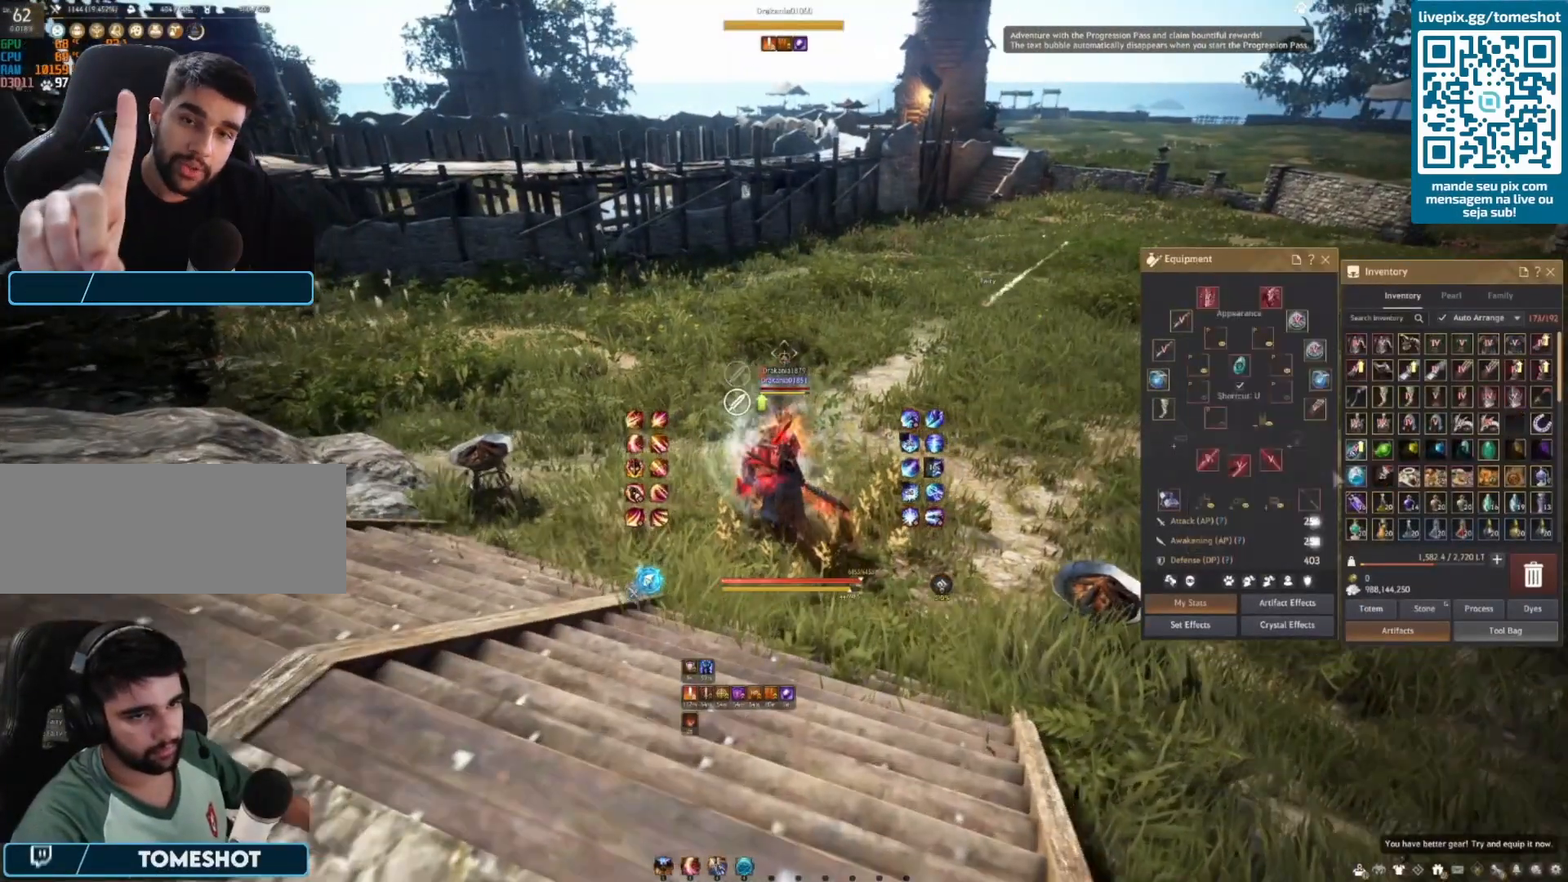
{"keys": ["a", "w"], "mouse": [], "events": [[125, "a", "down"]]}
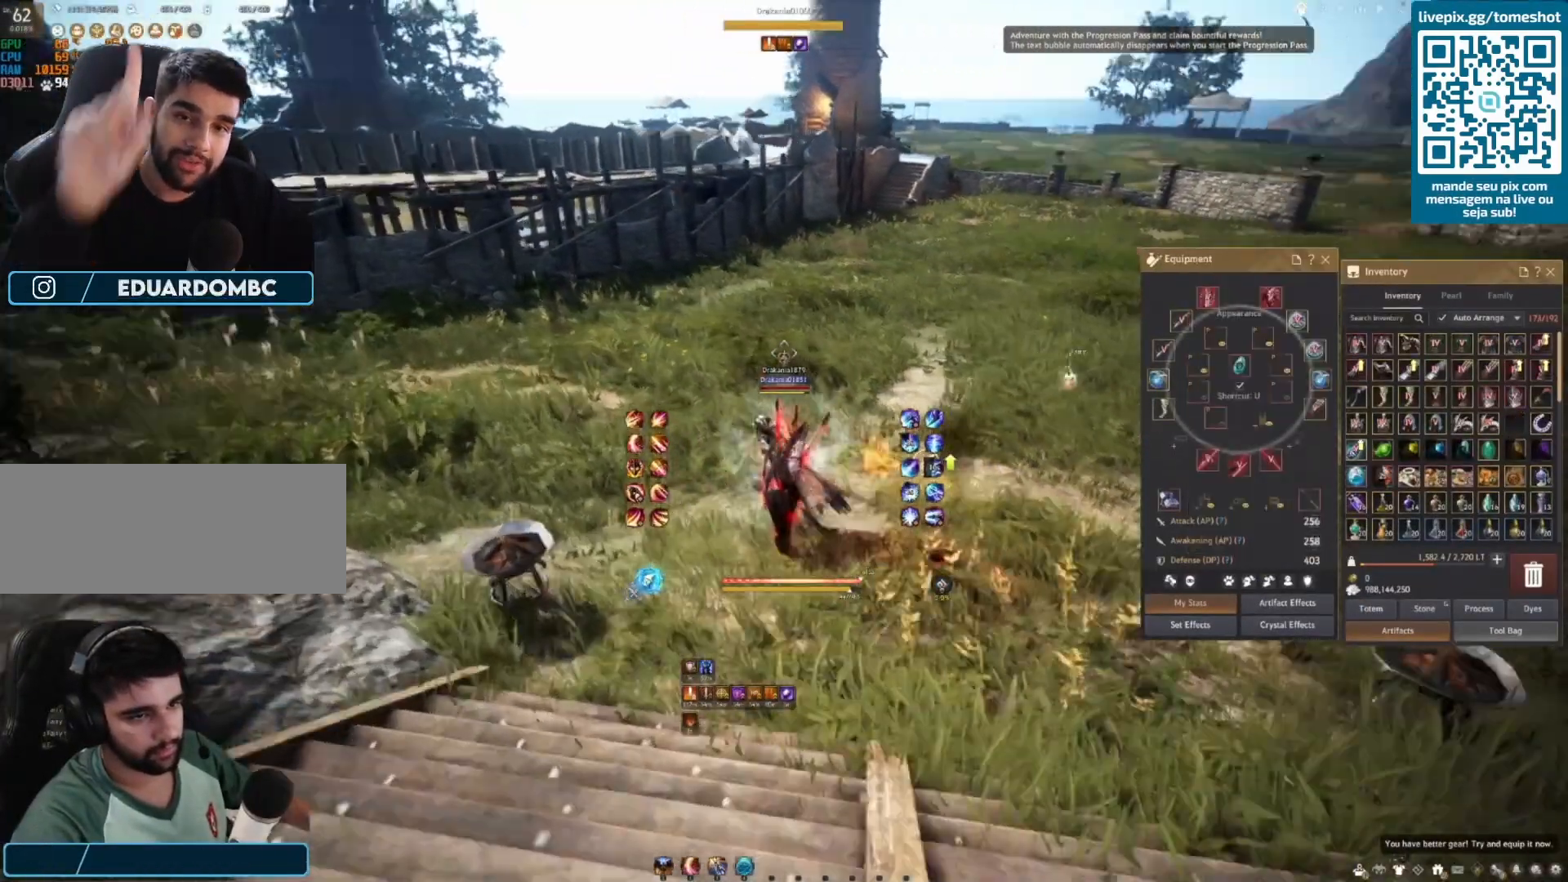
{"keys": ["a"], "mouse": [], "events": [[333, "w", "up"]]}
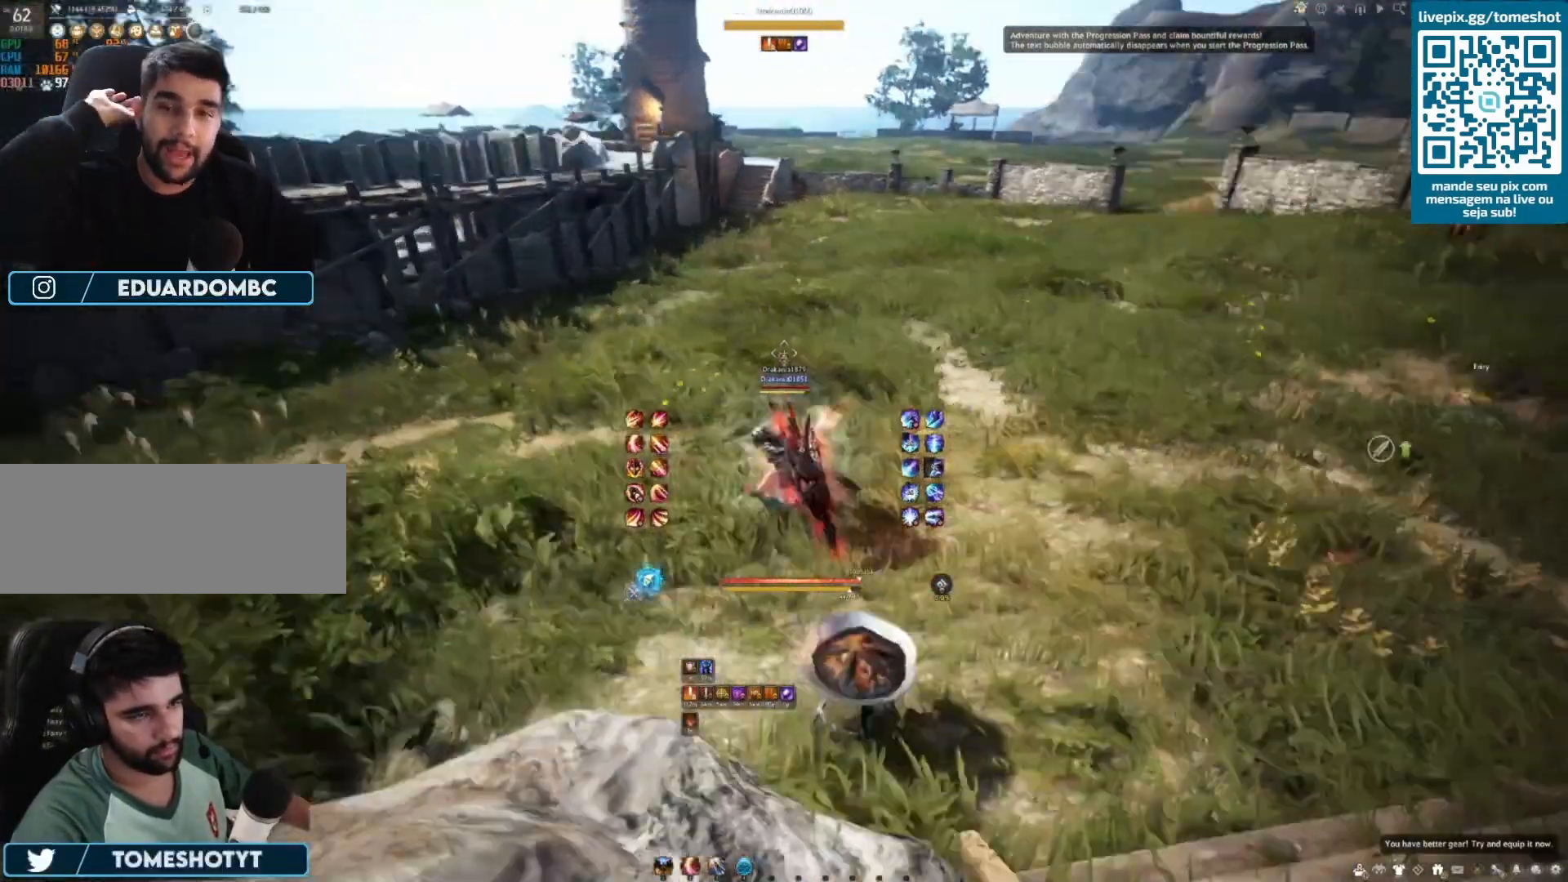
{"keys": [], "mouse": [], "events": [[42, "s", "down"], [167, "a", "up"], [167, "s", "up"]]}